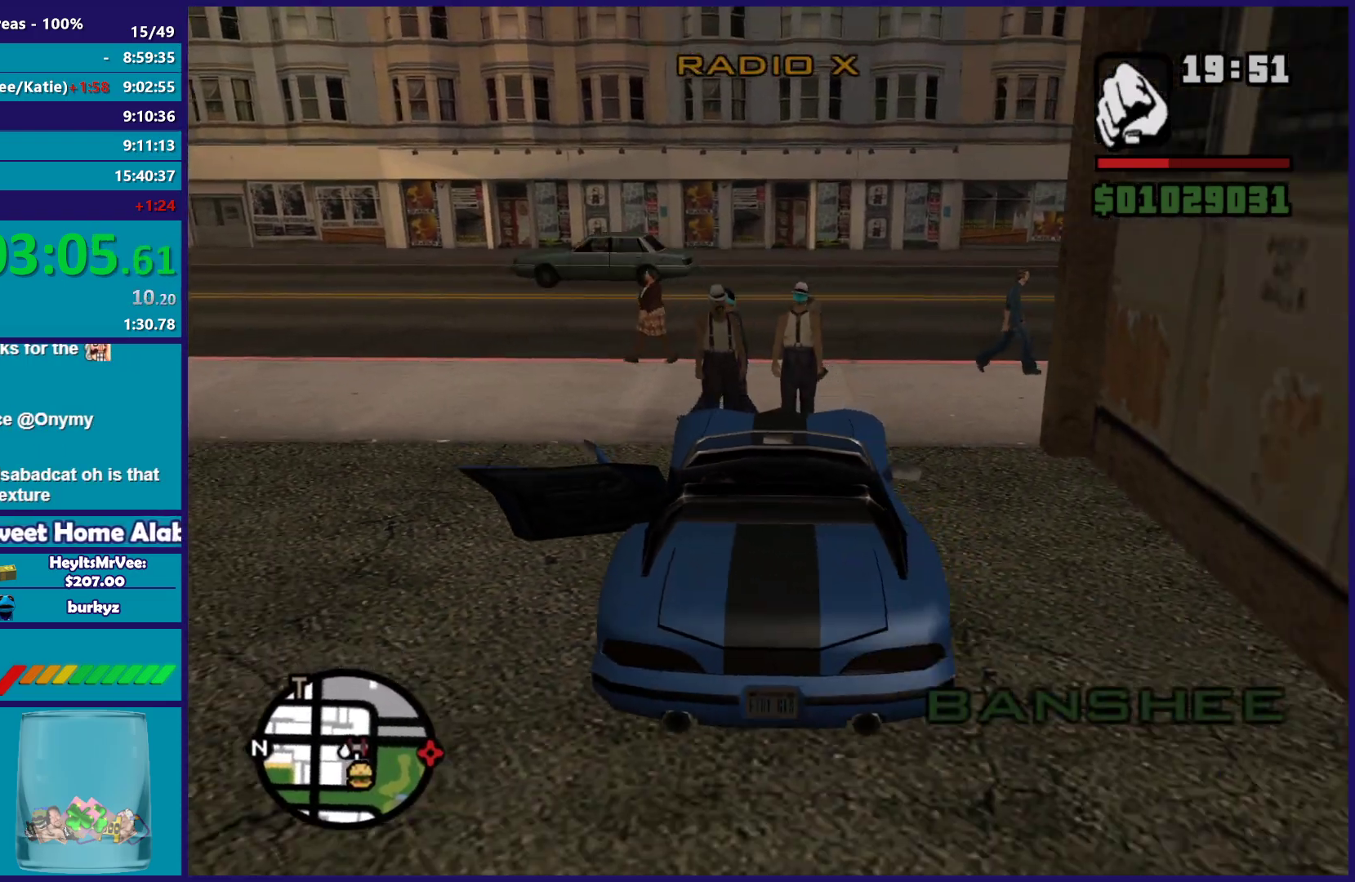
Gameplay with a controller (Xbox layout); each line is a JSON object with the inputs held at the frame after it. "button_events" lists button changes between this image and that frame as [ms after this image, input, new state], when the widget could be followed in between (sticks are given only as held states). This document gives stick clicks only as held states, not as events.
{"buttons": ["L2"], "left_stick": "right", "right_stick": "down-left", "button_events": []}
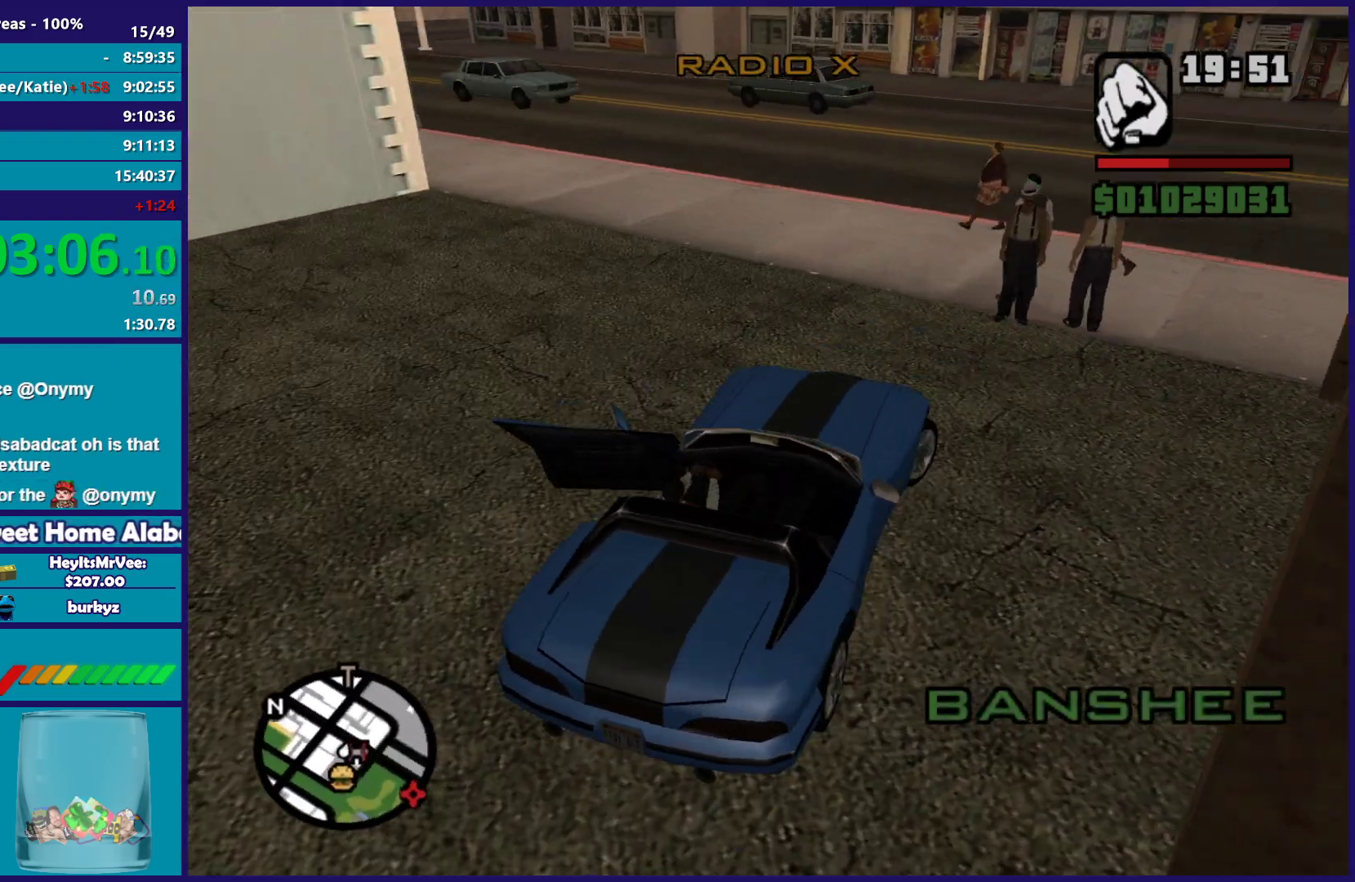
{"buttons": ["R2"], "left_stick": "left", "right_stick": "right", "button_events": [[17, "L2", "up"], [50, "R2", "down"]]}
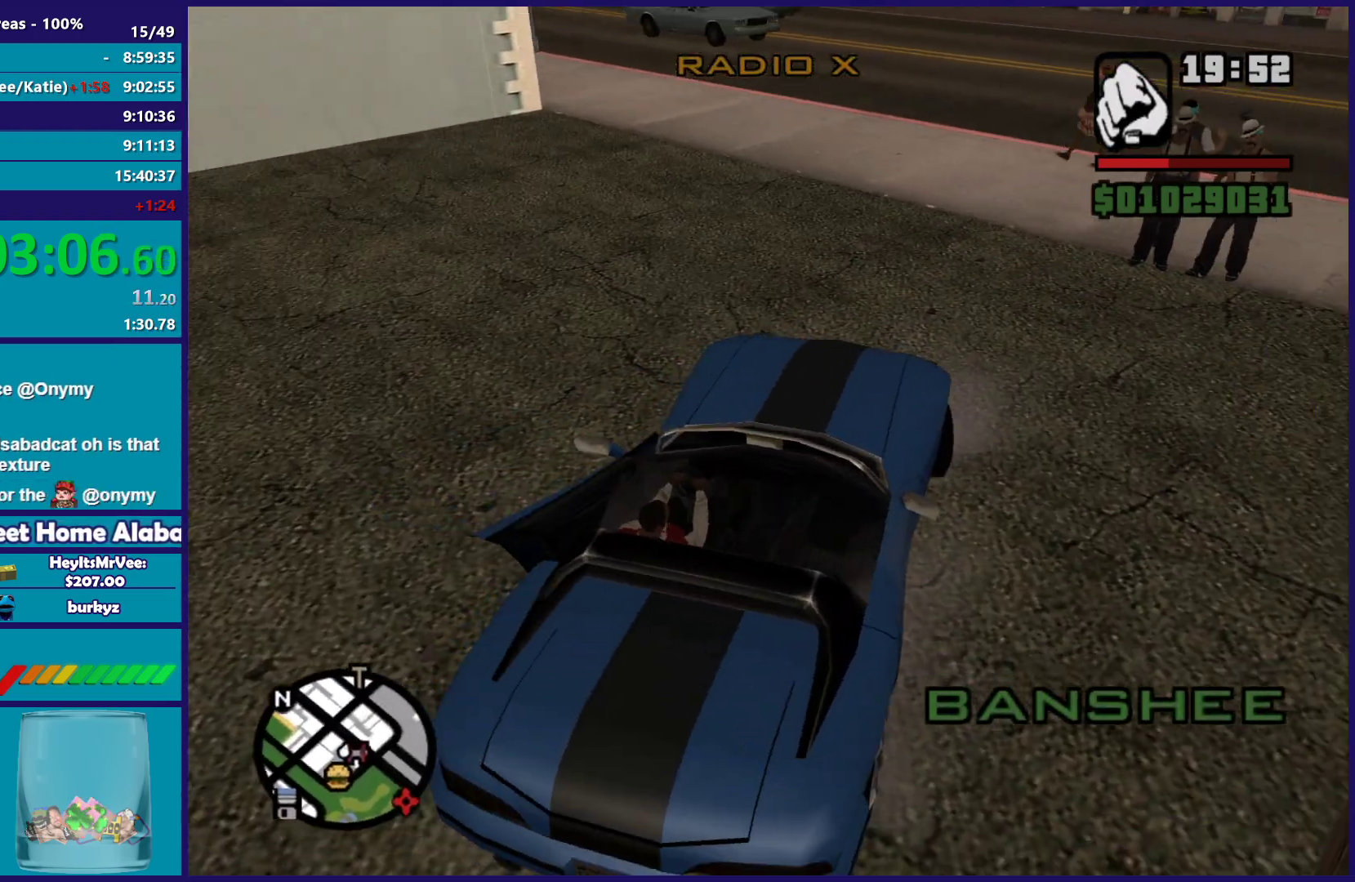
{"buttons": ["R2"], "left_stick": "center", "right_stick": "right", "button_events": []}
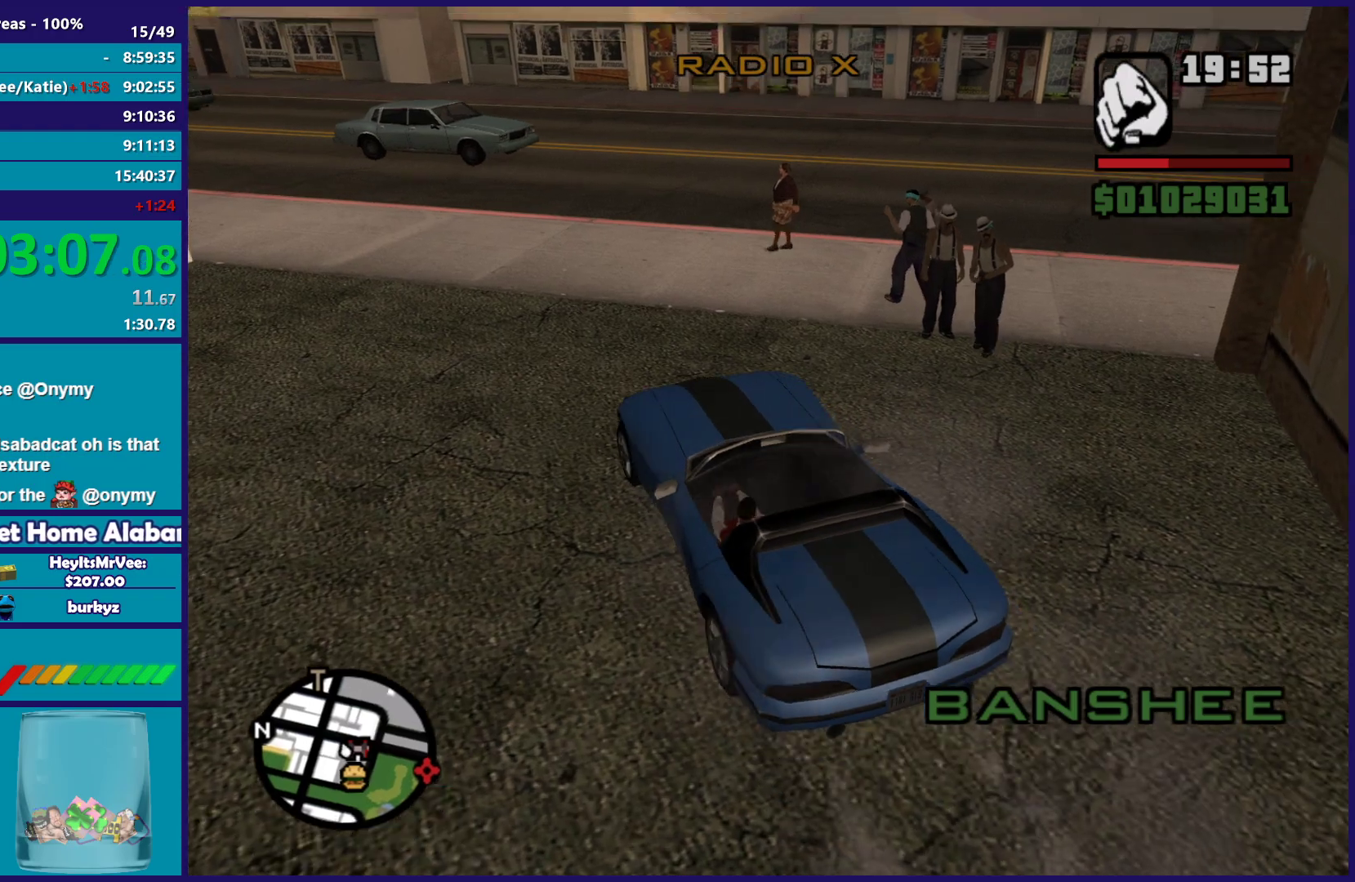
{"buttons": ["R2"], "left_stick": "right", "right_stick": "right", "button_events": []}
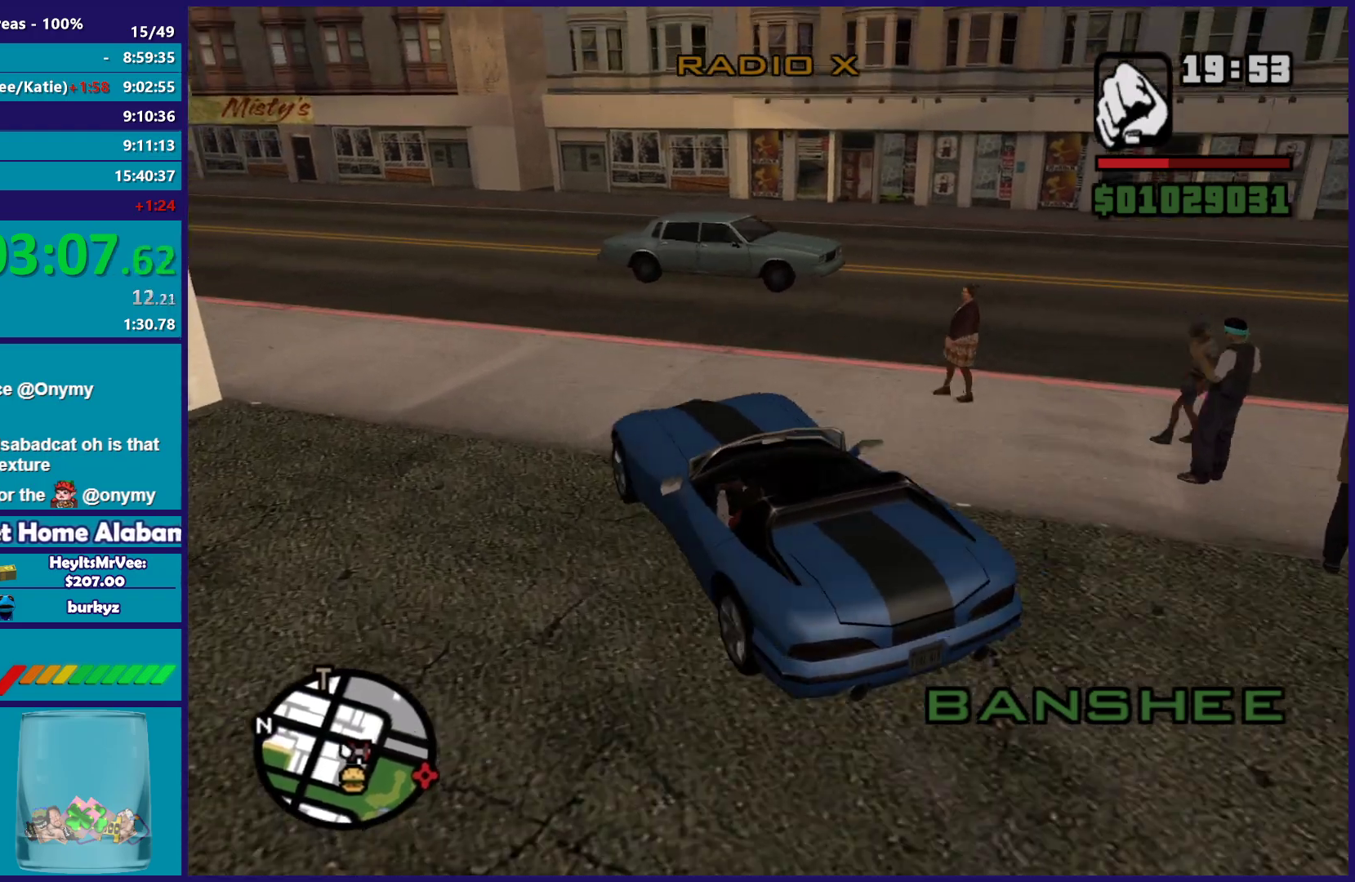
{"buttons": [], "left_stick": "right", "right_stick": "center", "button_events": [[167, "R2", "up"], [183, "A", "down"], [400, "A", "up"]]}
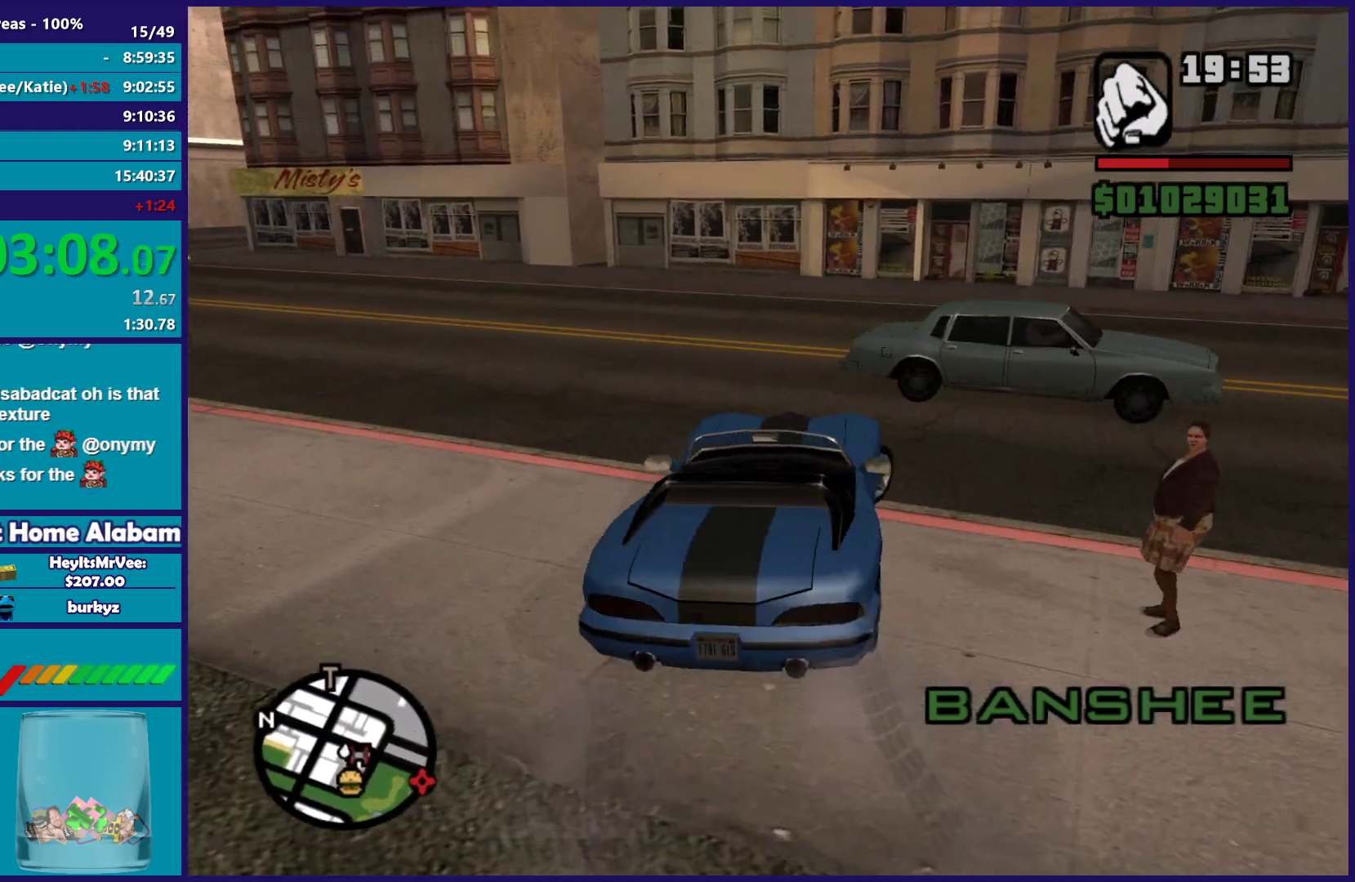
{"buttons": [], "left_stick": "right", "right_stick": "down-right", "button_events": []}
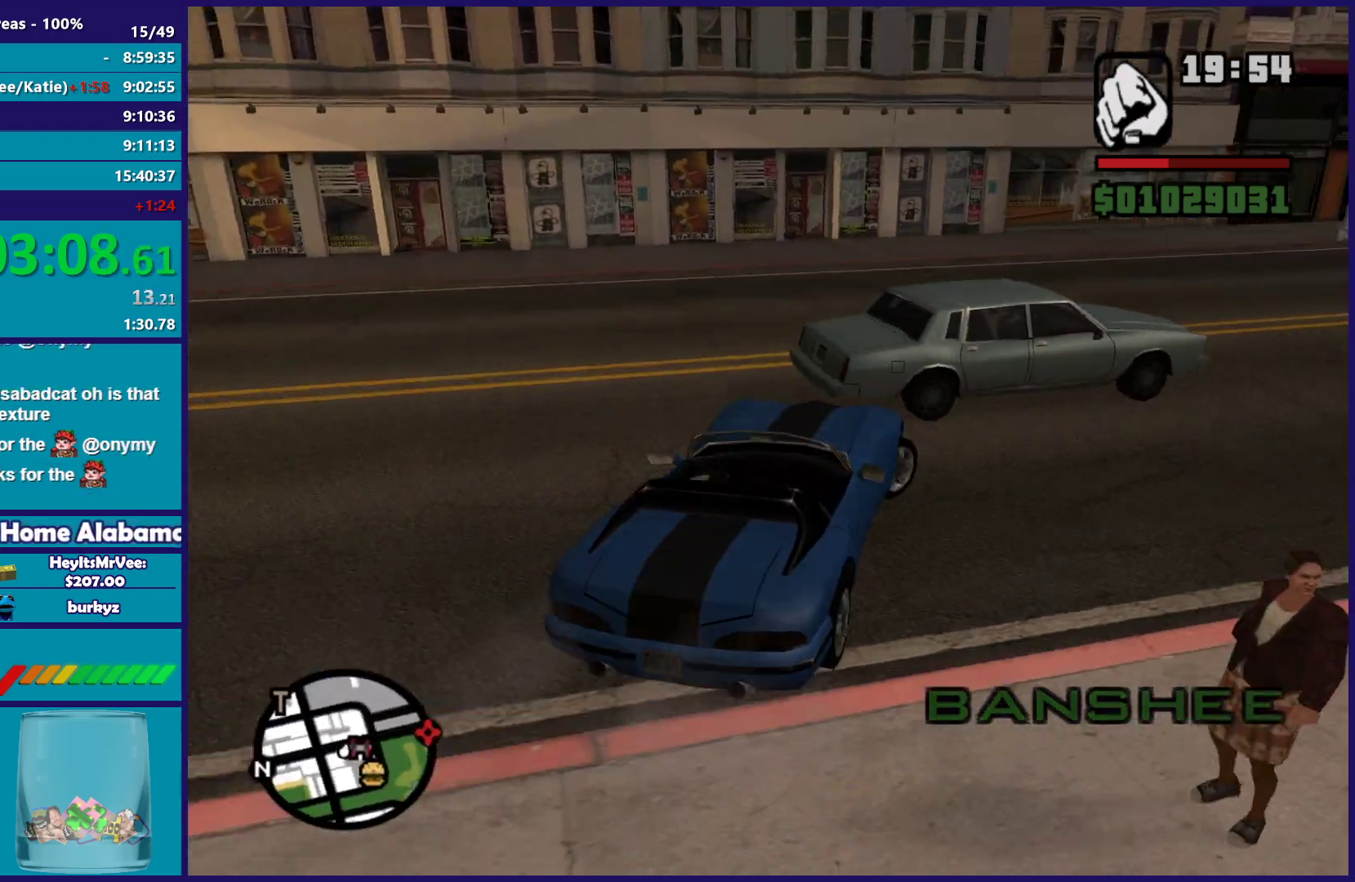
{"buttons": ["R2"], "left_stick": "right", "right_stick": "right", "button_events": [[67, "R2", "down"]]}
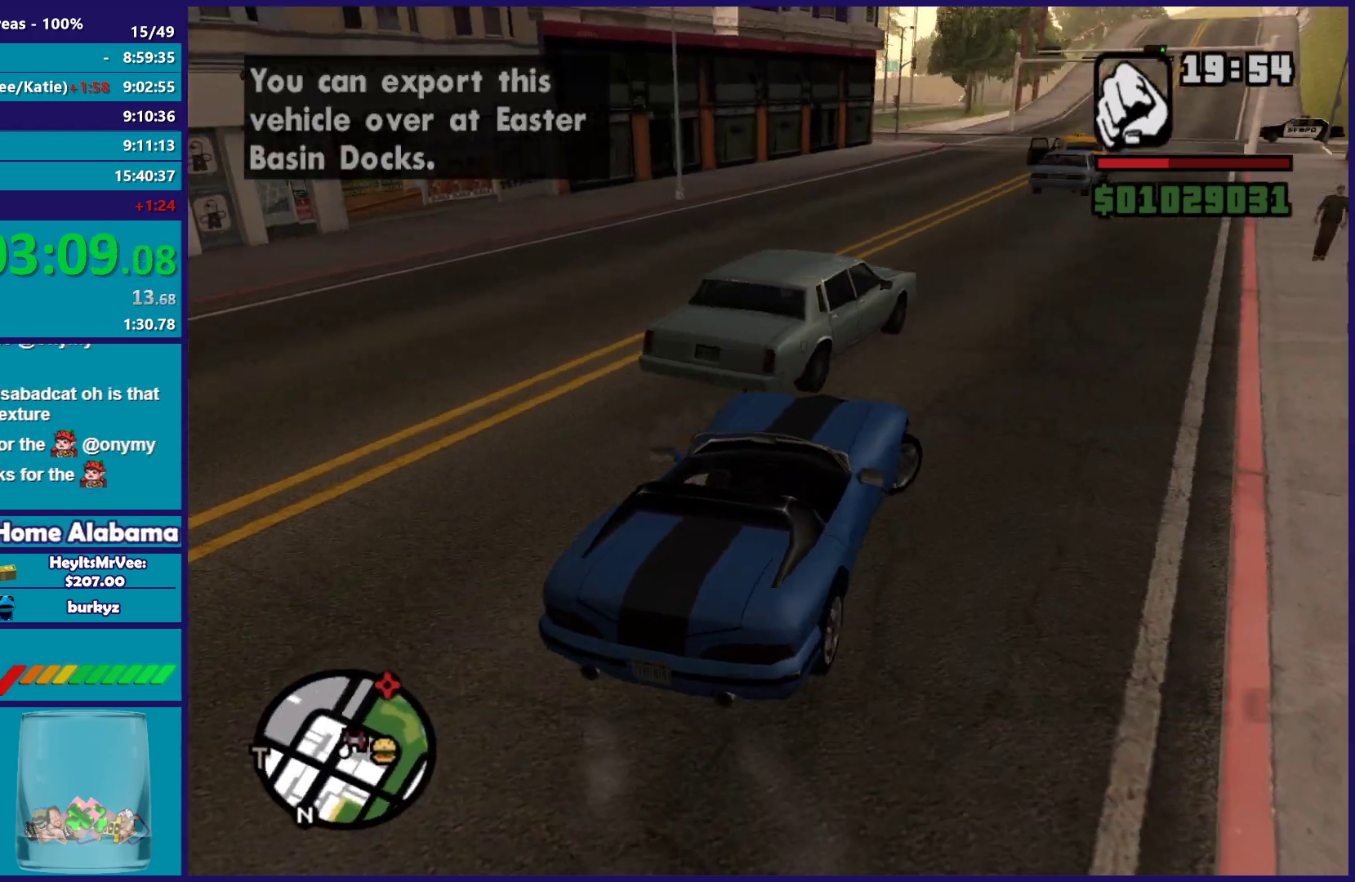
{"buttons": ["R2"], "left_stick": "left", "right_stick": "center", "button_events": []}
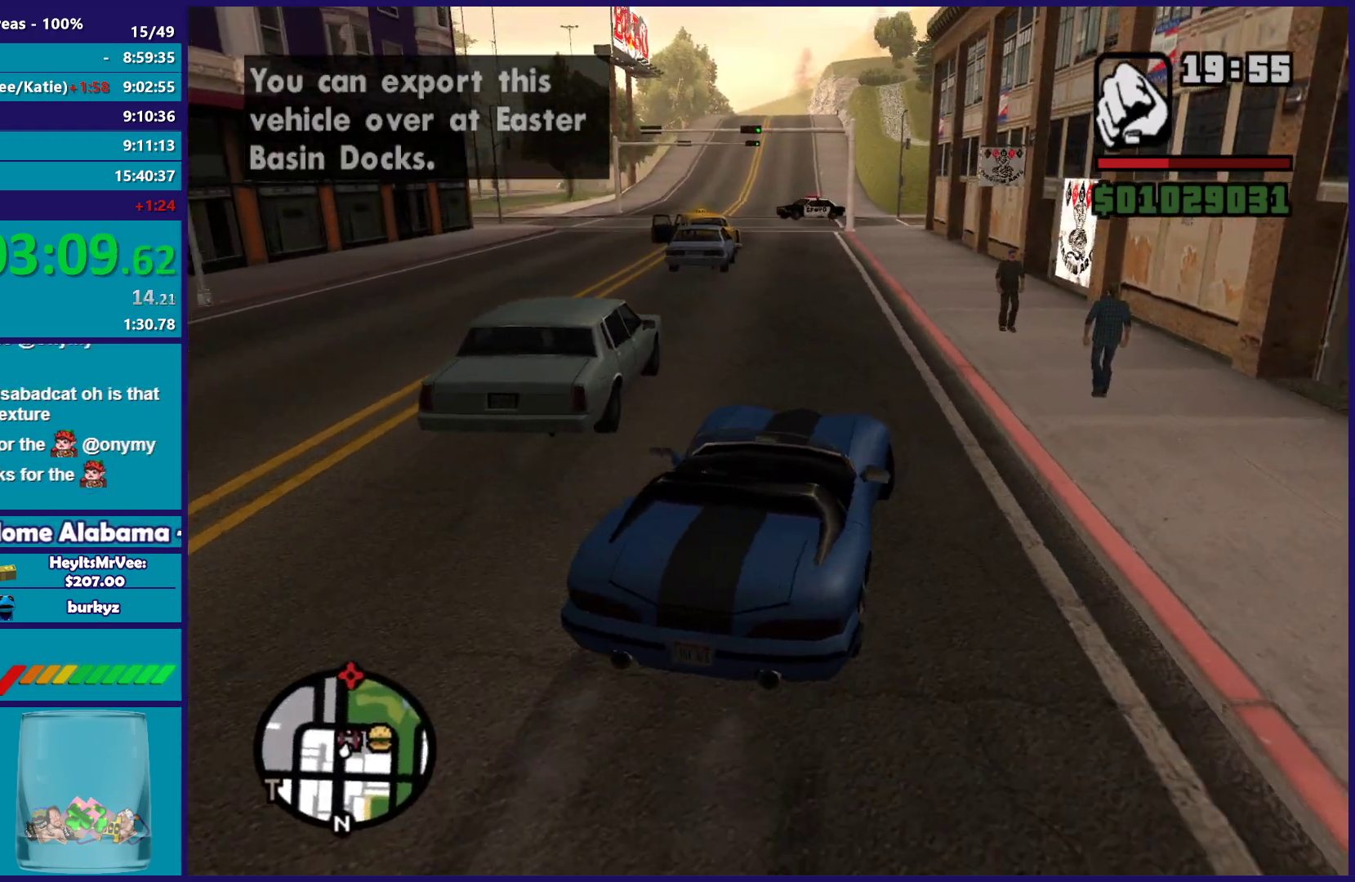
{"buttons": ["R2"], "left_stick": "center", "right_stick": "down-right", "button_events": []}
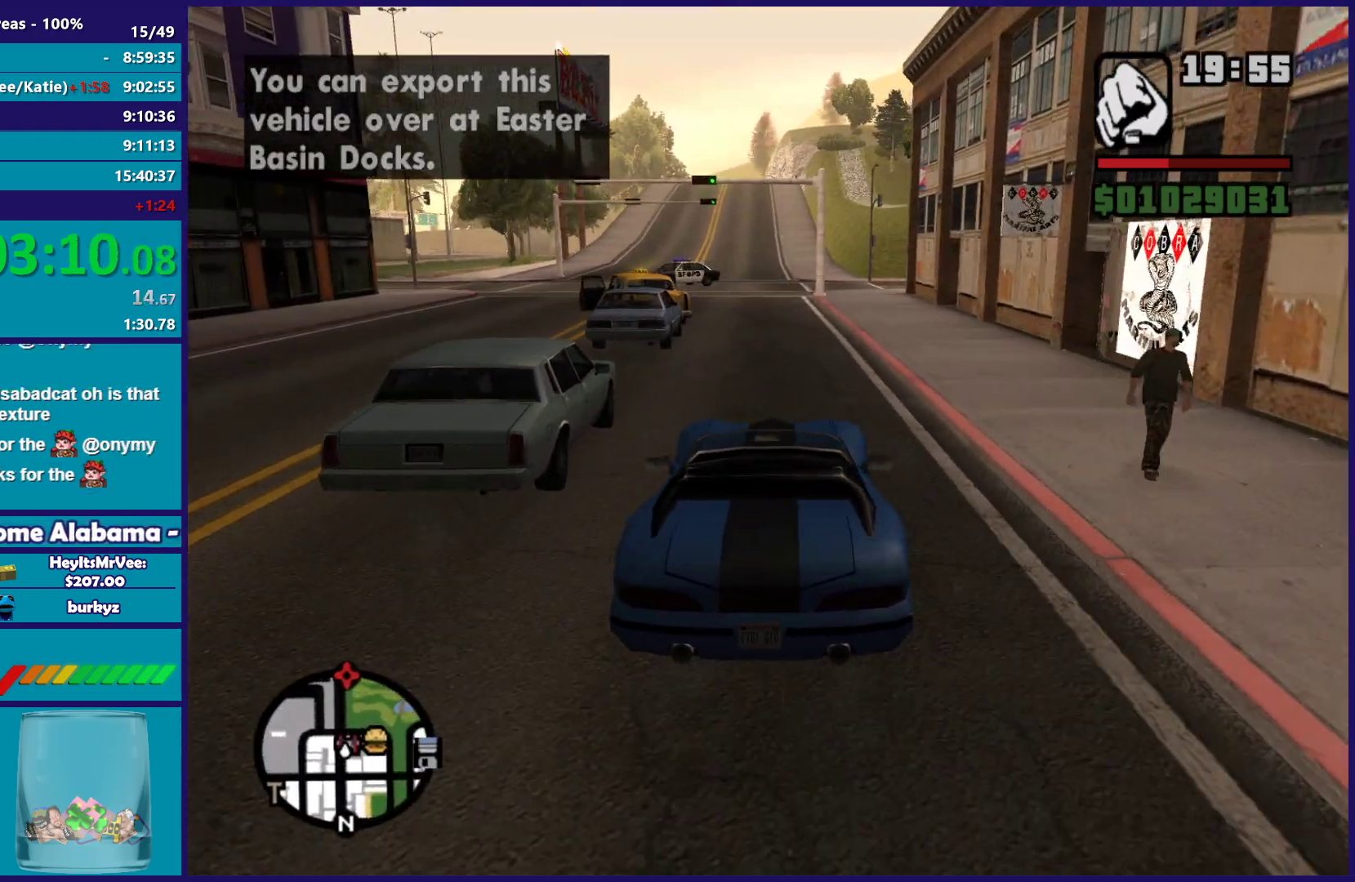
{"buttons": ["R2"], "left_stick": "center", "right_stick": "down-right", "button_events": []}
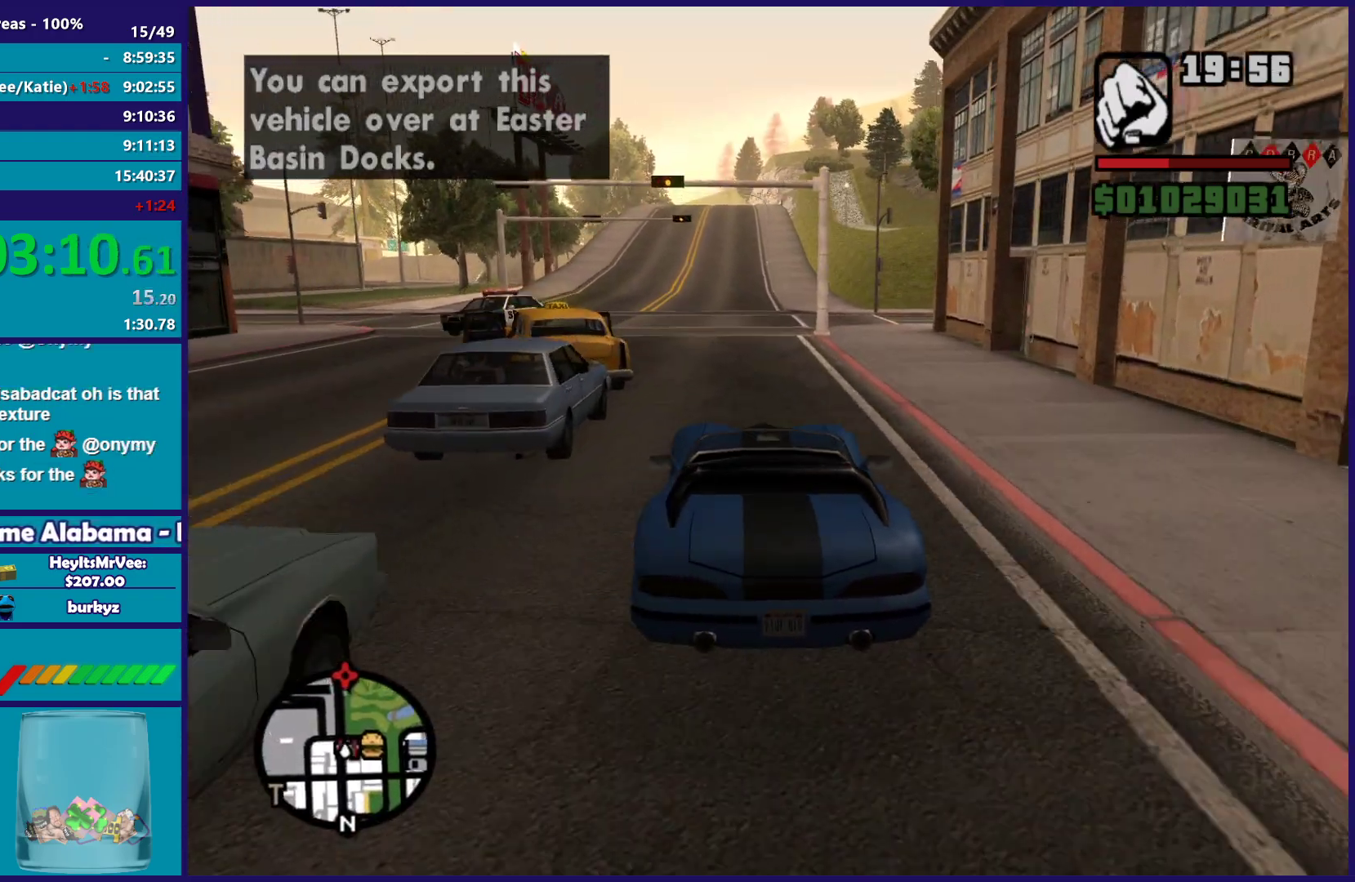
{"buttons": [], "left_stick": "center", "right_stick": "down-right", "button_events": [[367, "R2", "up"]]}
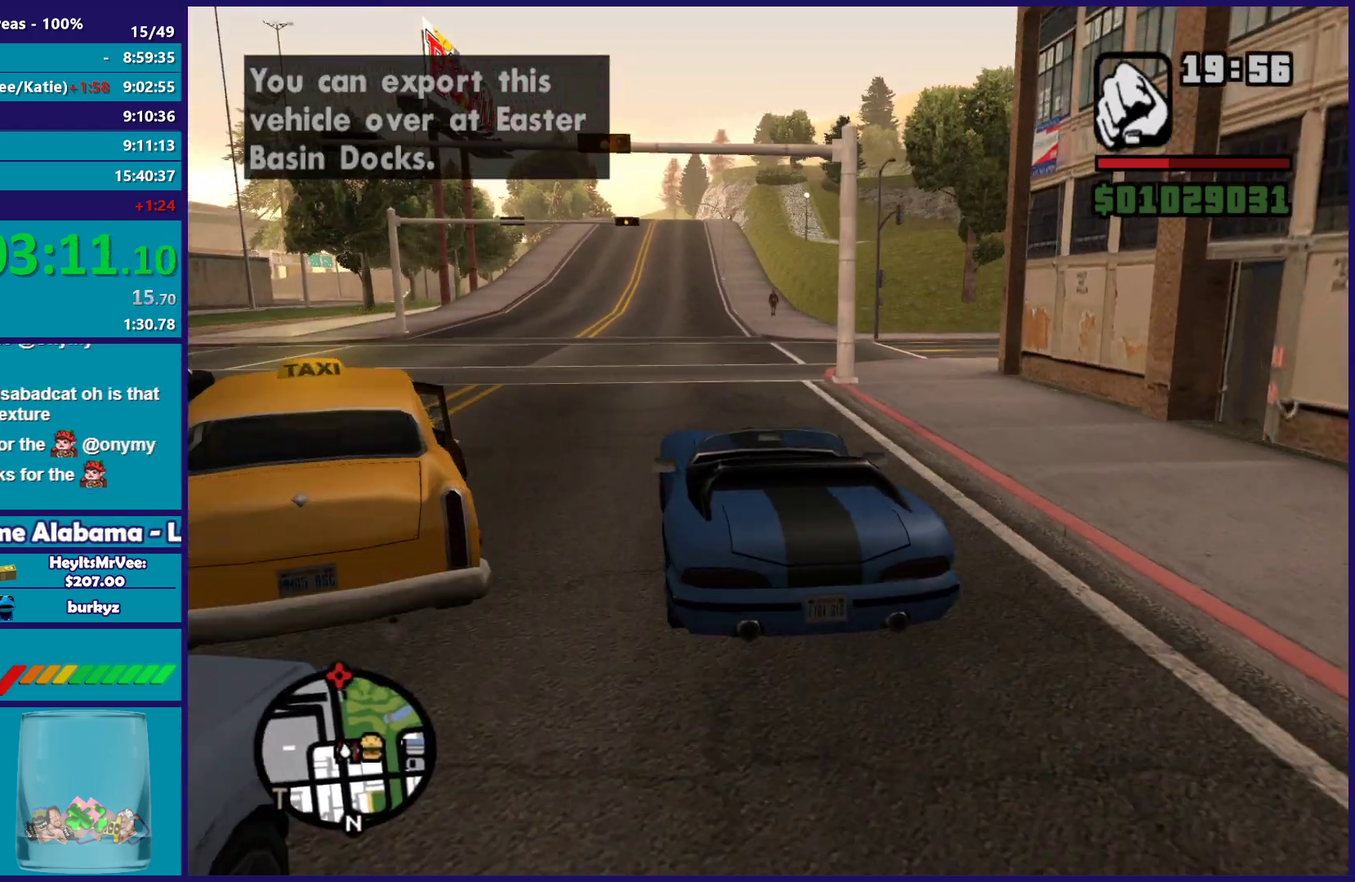
{"buttons": [], "left_stick": "right", "right_stick": "down-right", "button_events": []}
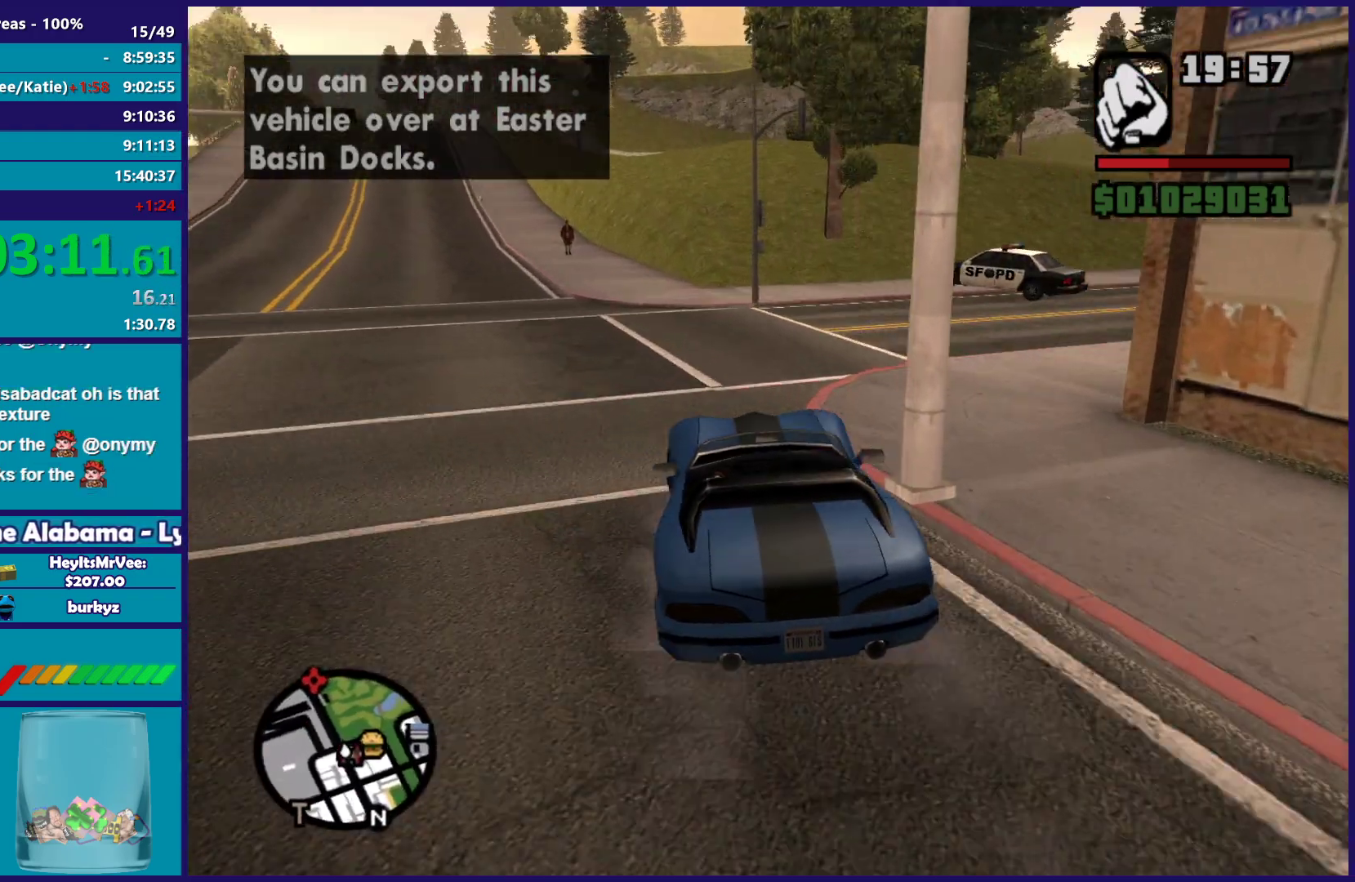
{"buttons": [], "left_stick": "left", "right_stick": "down-right", "button_events": [[317, "R2", "down"], [467, "R2", "up"]]}
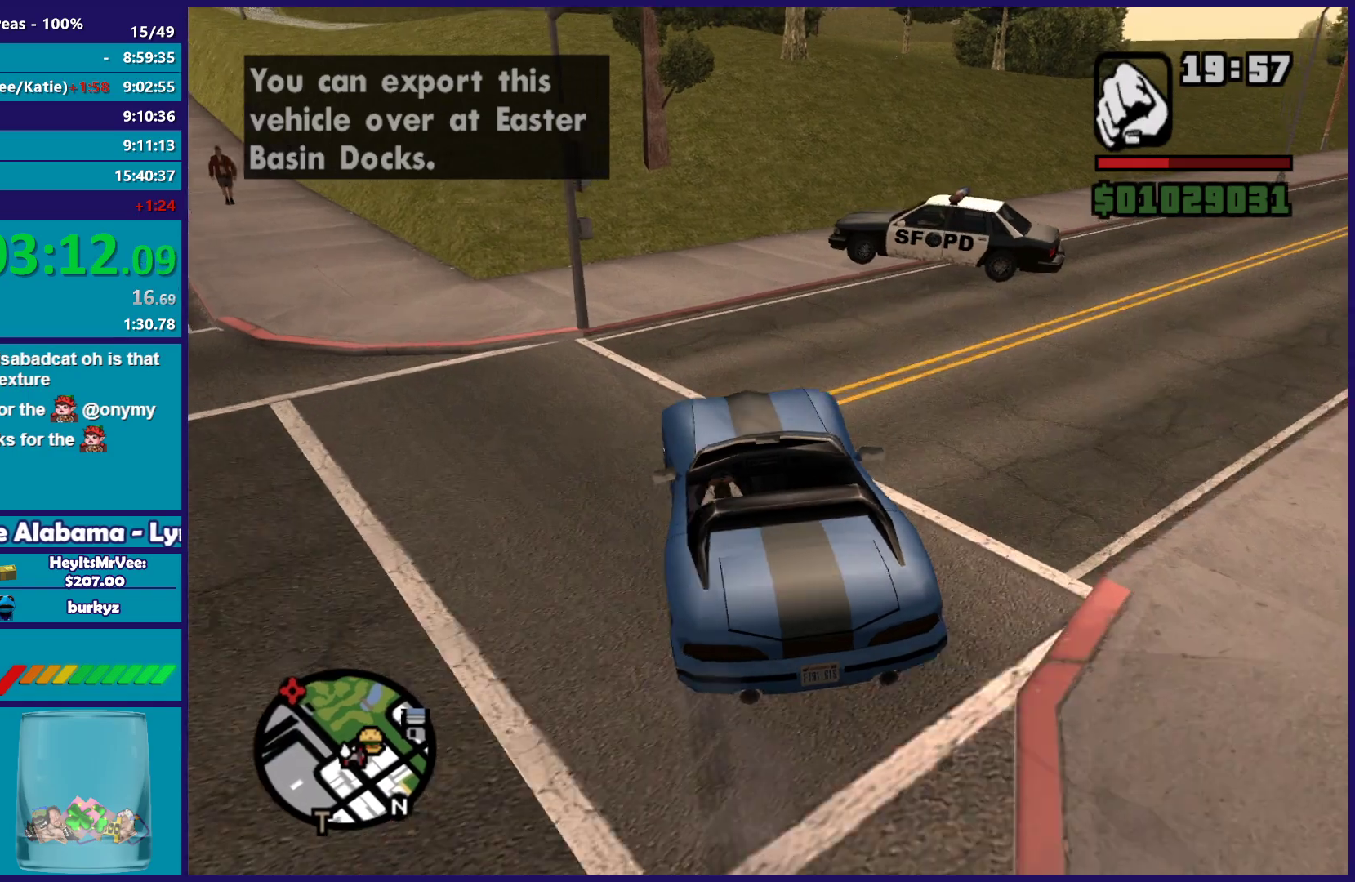
{"buttons": ["R2"], "left_stick": "right", "right_stick": "down-right", "button_events": [[467, "R2", "down"]]}
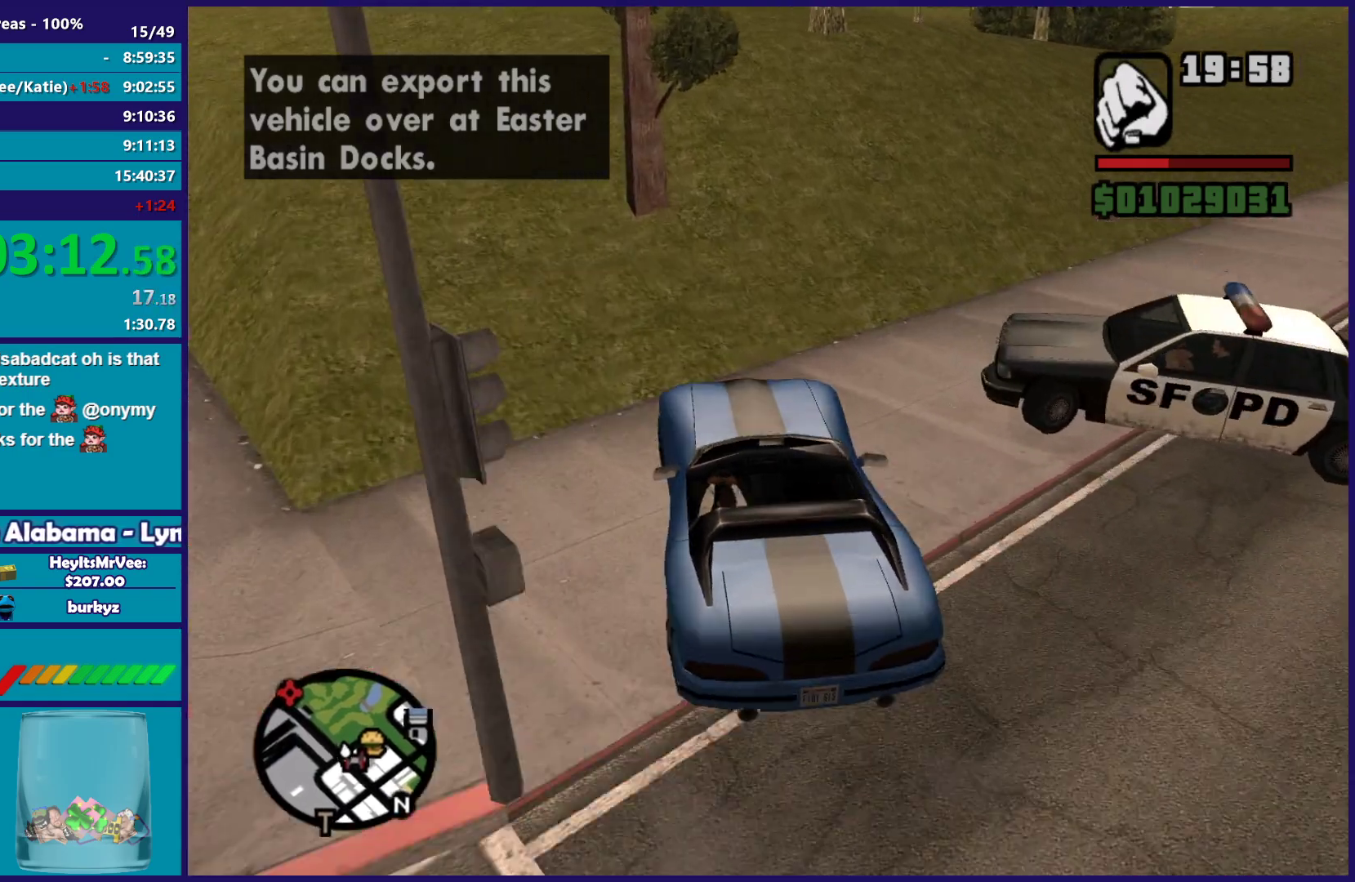
{"buttons": [], "left_stick": "left", "right_stick": "down-left", "button_events": [[217, "R2", "up"]]}
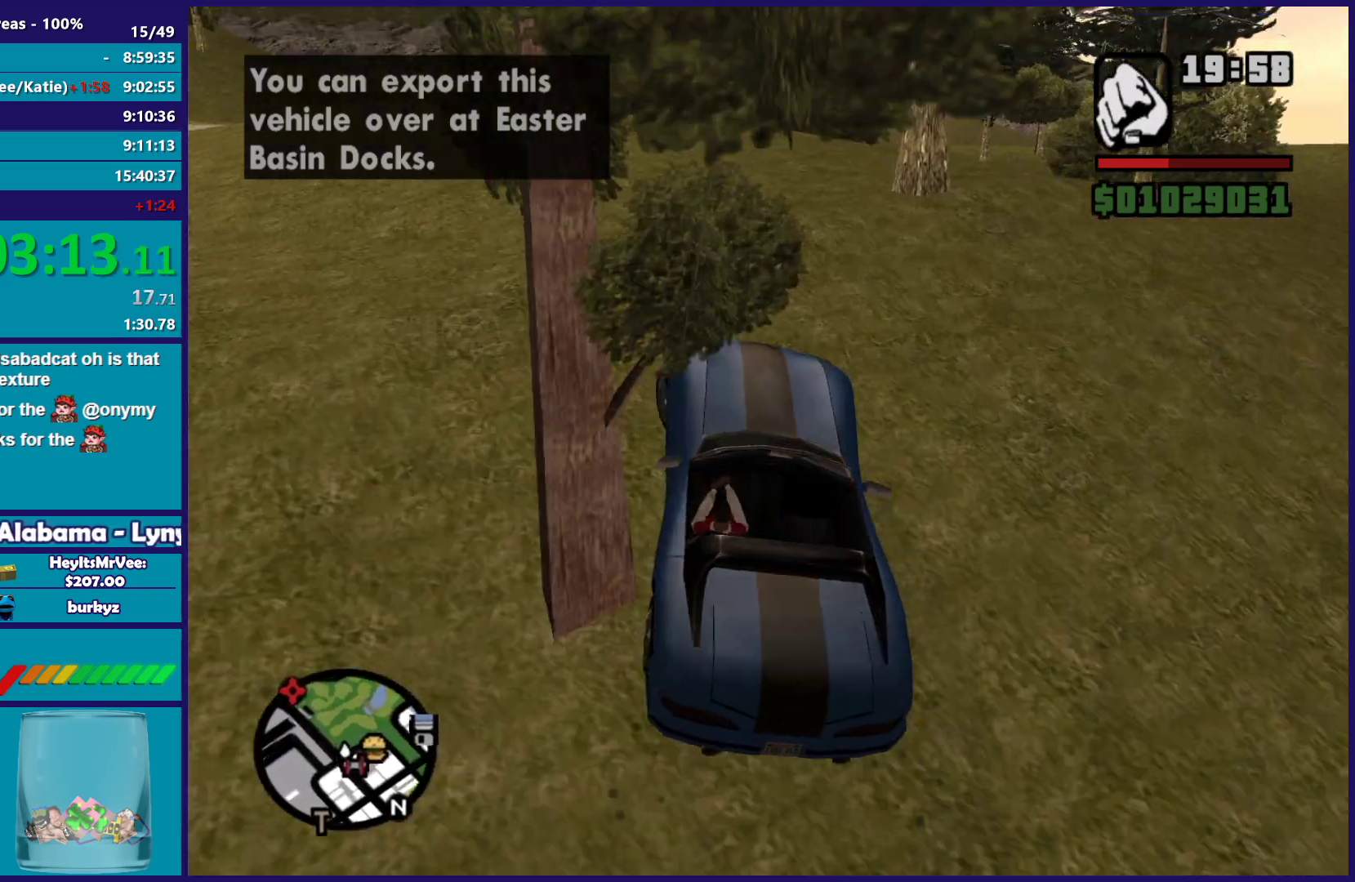
{"buttons": [], "left_stick": "right", "right_stick": "down", "button_events": [[200, "R2", "down"], [400, "R2", "up"]]}
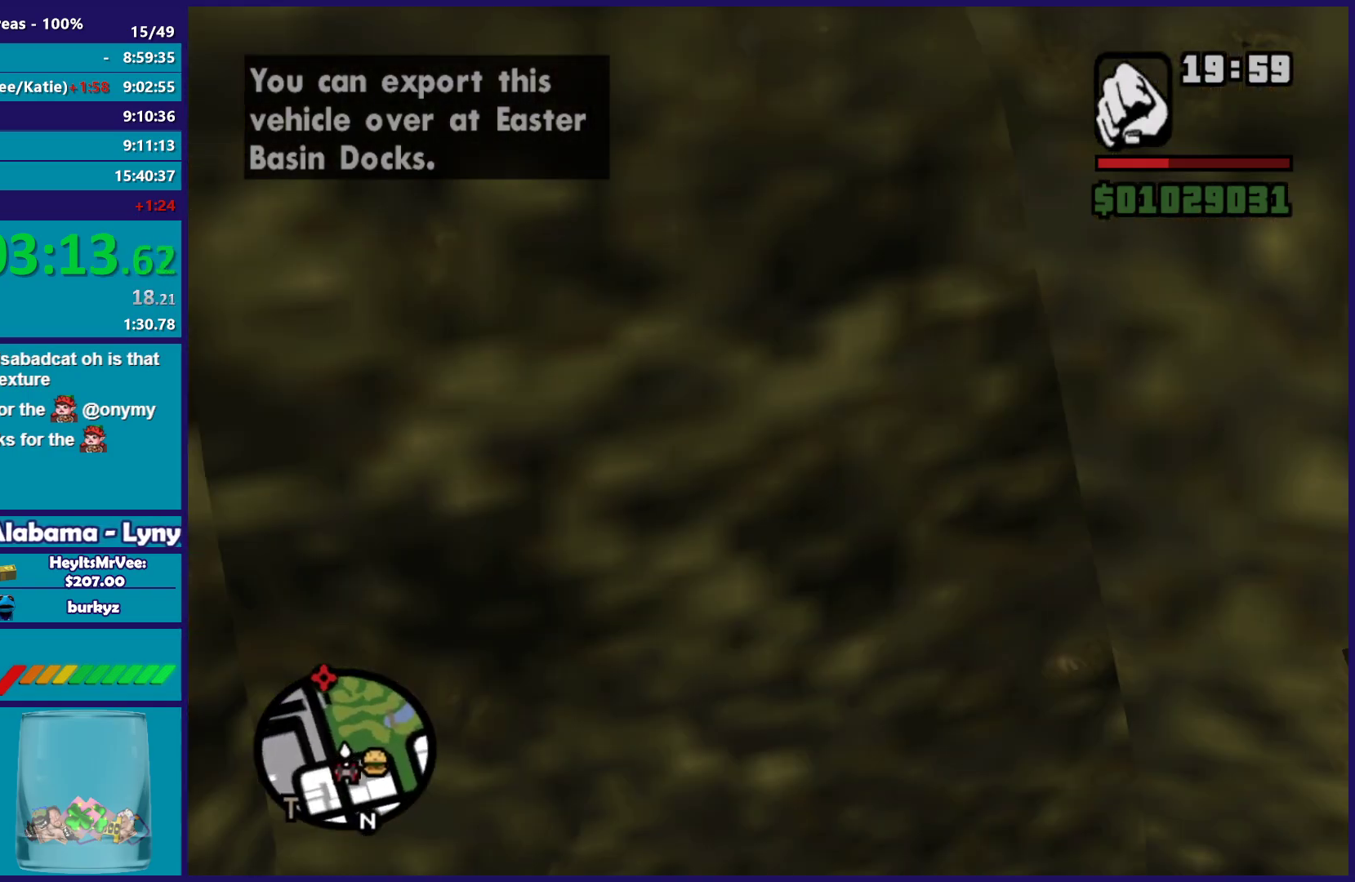
{"buttons": ["R2"], "left_stick": "right", "right_stick": "center", "button_events": [[433, "R2", "down"]]}
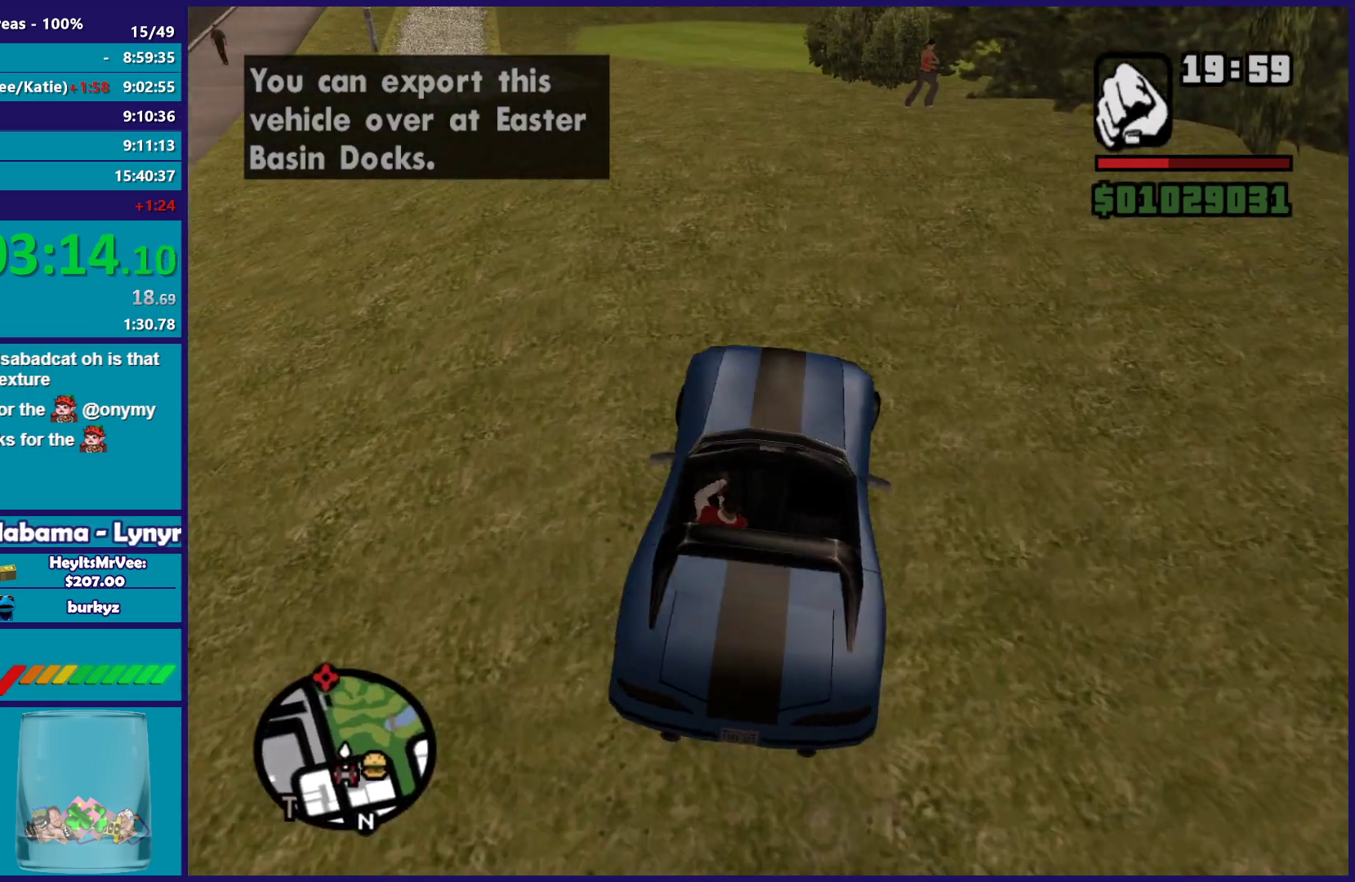
{"buttons": [], "left_stick": "down-right", "right_stick": "down", "button_events": [[483, "R2", "up"]]}
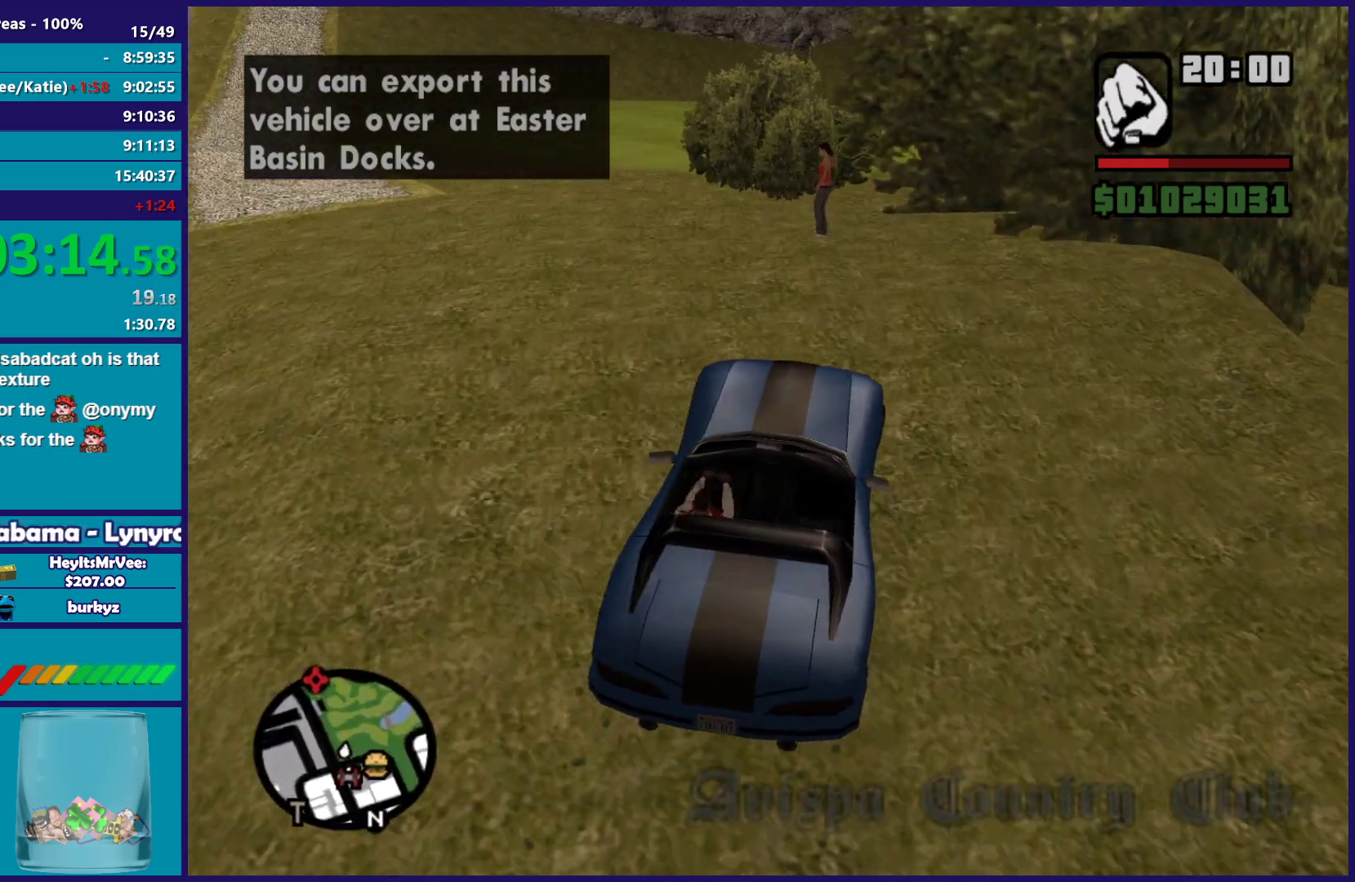
{"buttons": ["L2"], "left_stick": "center", "right_stick": "center", "button_events": [[17, "L2", "down"]]}
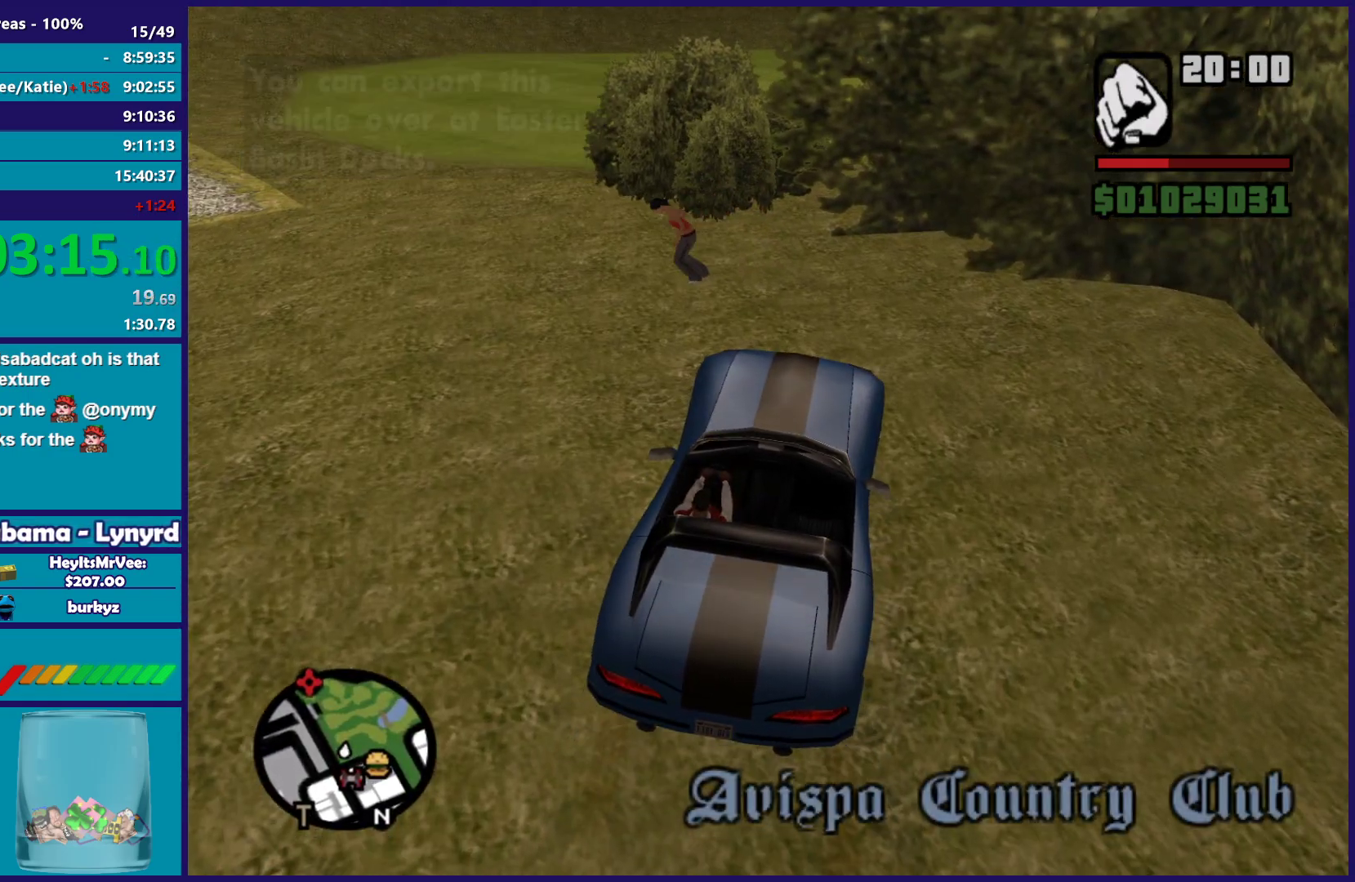
{"buttons": ["Y"], "left_stick": "left", "right_stick": "center", "button_events": [[33, "Y", "down"], [167, "Y", "up"], [183, "L2", "up"], [233, "Y", "down"], [350, "Y", "up"], [417, "Y", "down"]]}
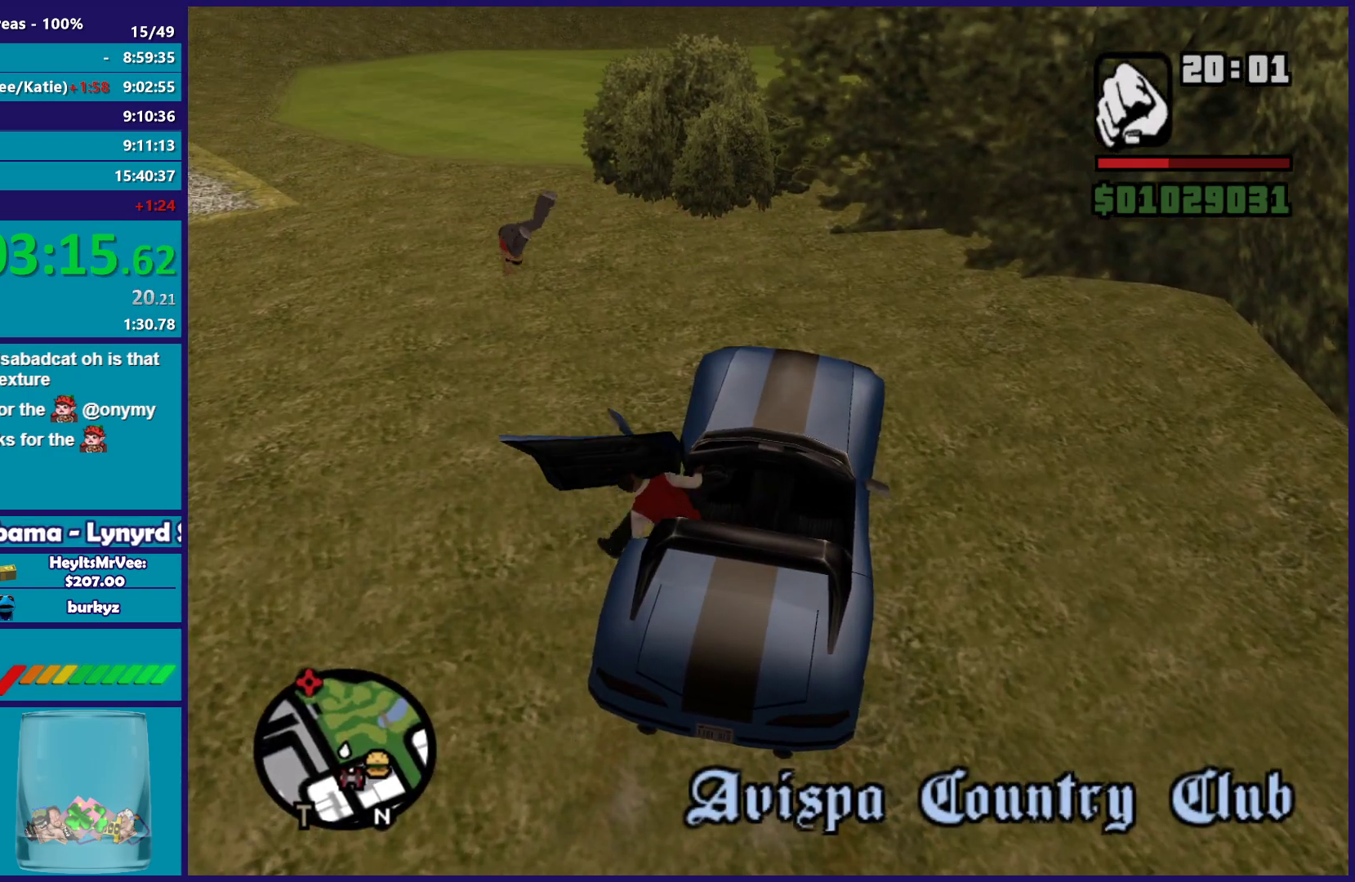
{"buttons": [], "left_stick": "up", "right_stick": "center", "button_events": [[33, "Y", "up"]]}
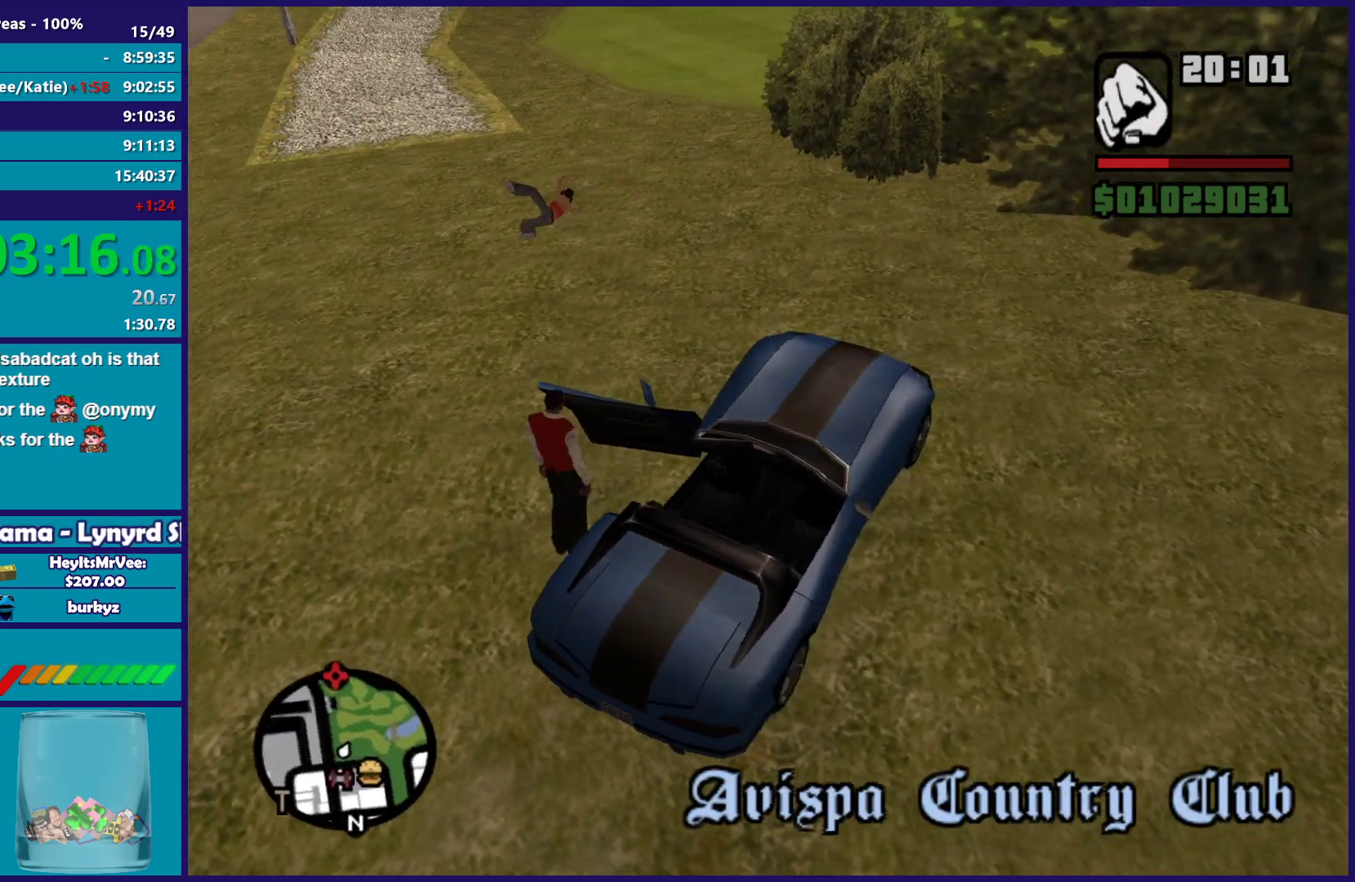
{"buttons": [], "left_stick": "up-right", "right_stick": "center", "button_events": []}
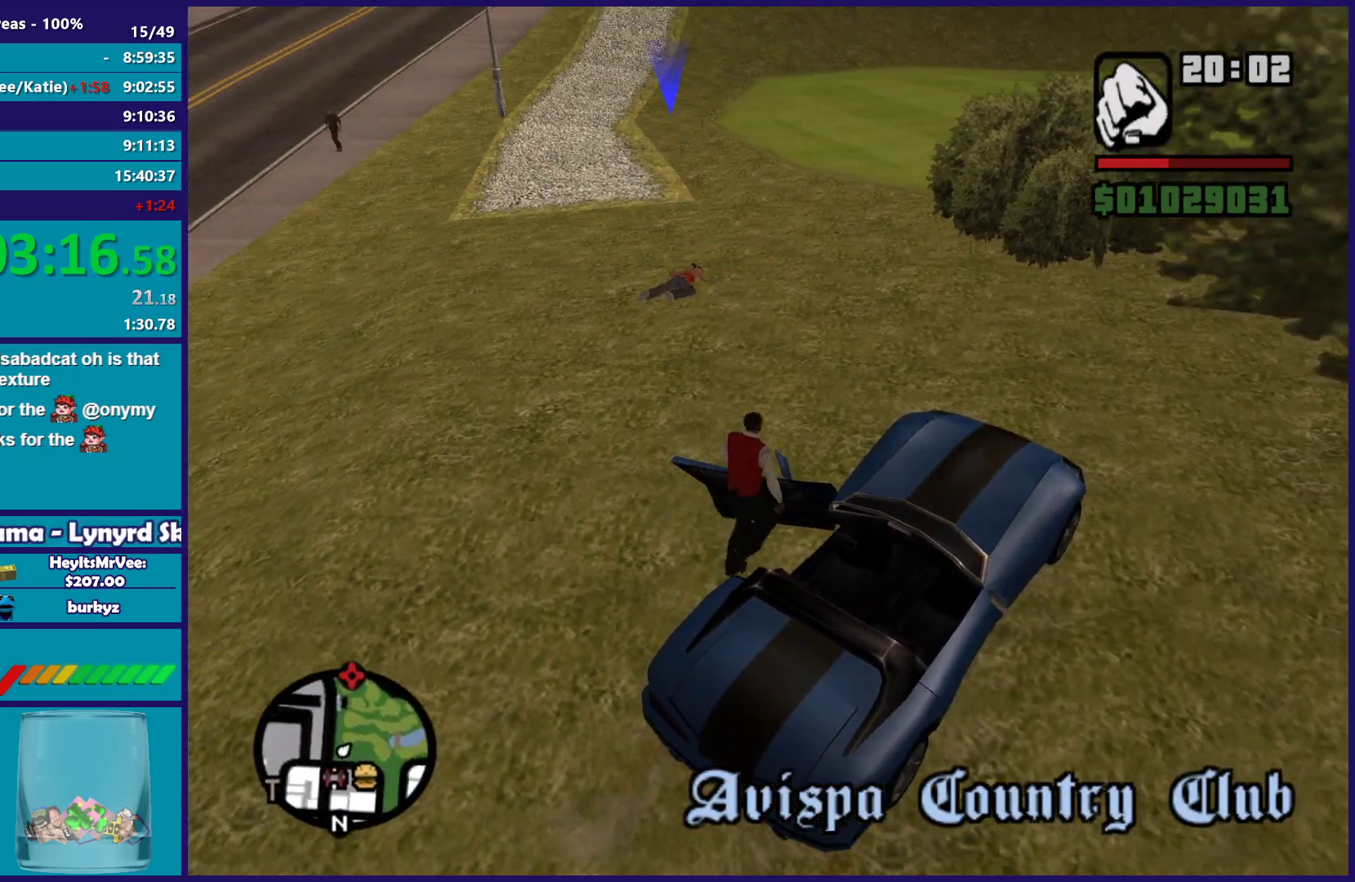
{"buttons": [], "left_stick": "up", "right_stick": "center", "button_events": []}
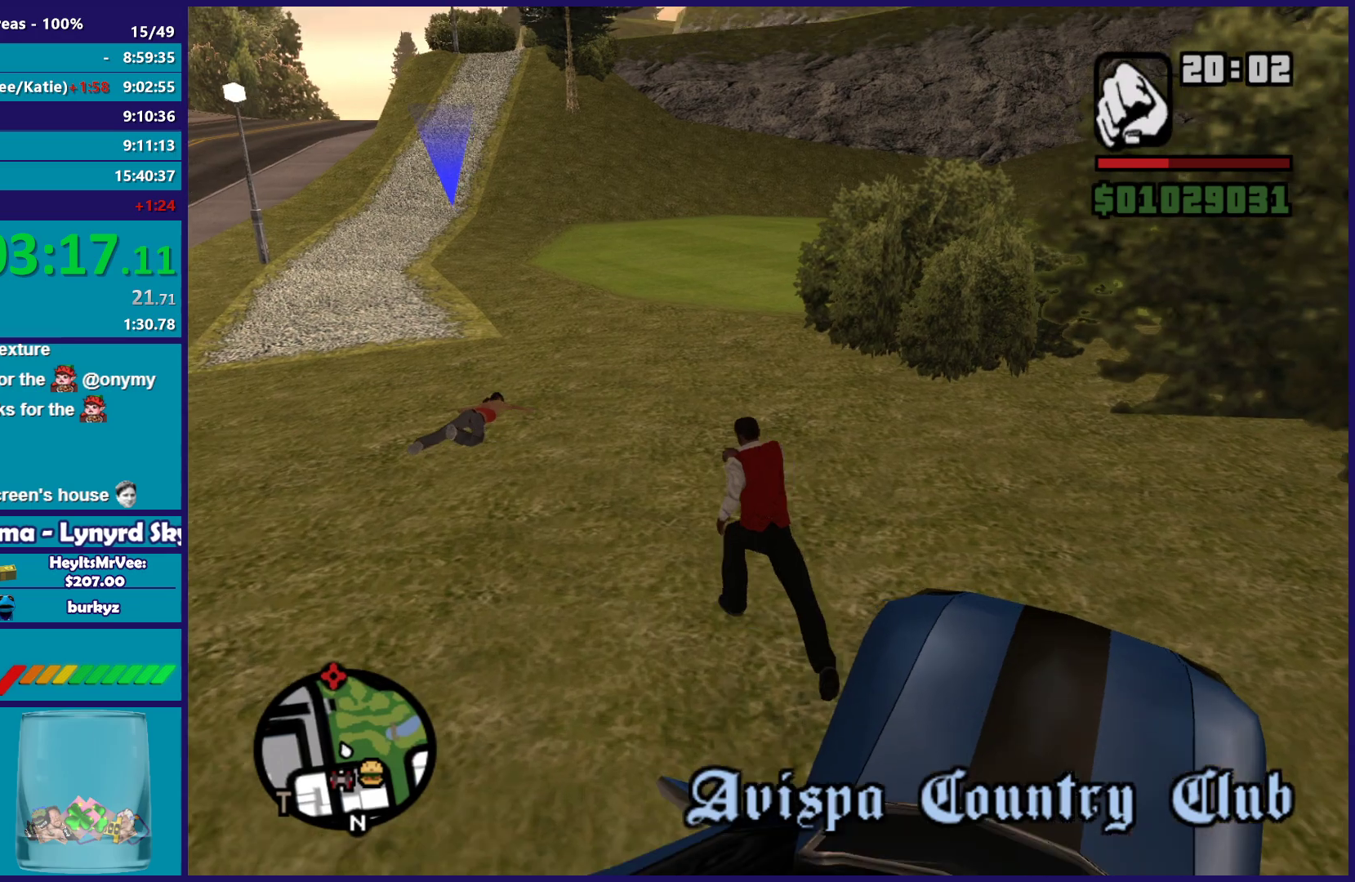
{"buttons": [], "left_stick": "up-left", "right_stick": "center", "button_events": []}
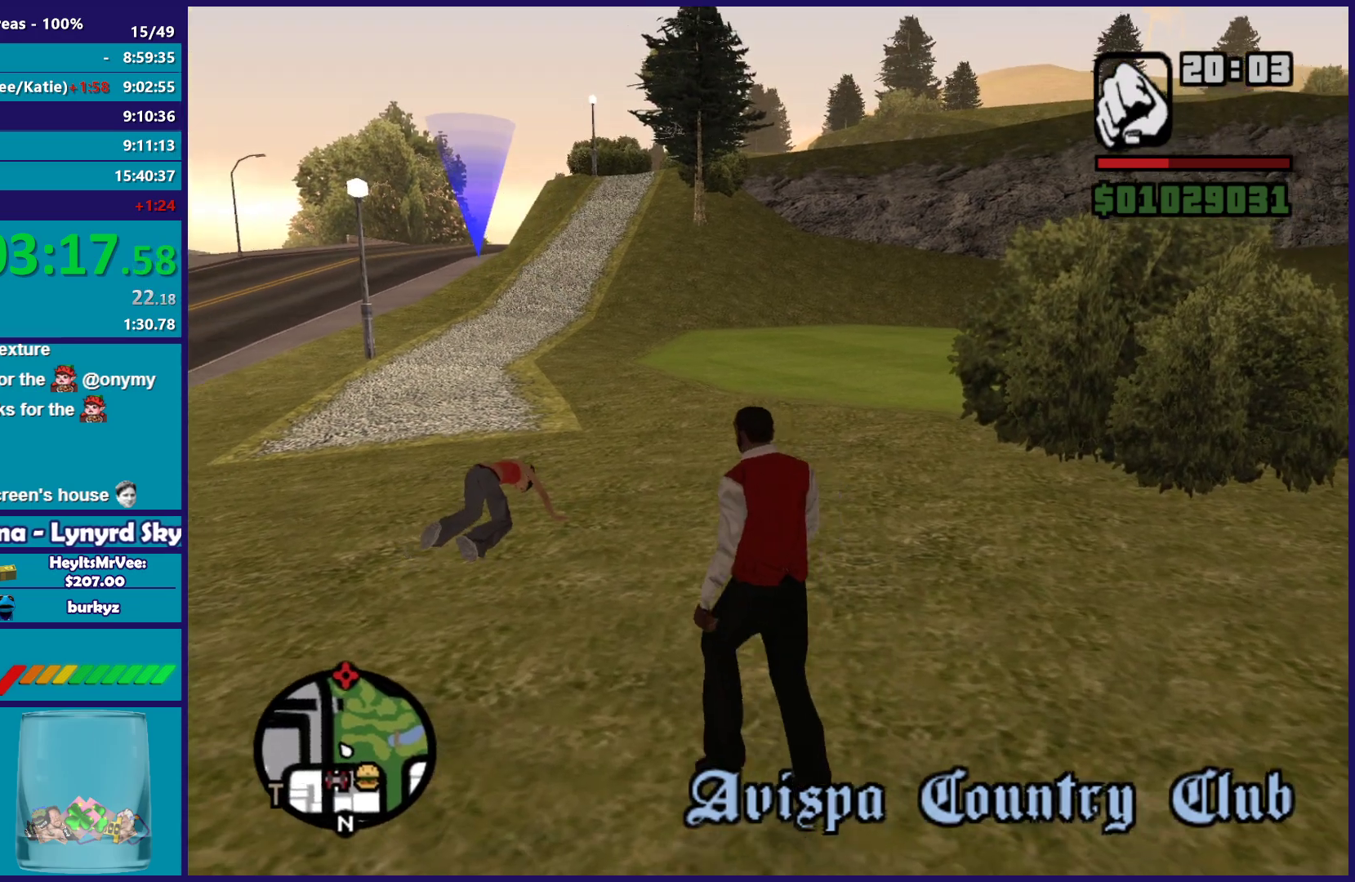
{"buttons": ["DPAD_RIGHT"], "left_stick": "center", "right_stick": "center", "button_events": [[417, "DPAD_RIGHT", "down"]]}
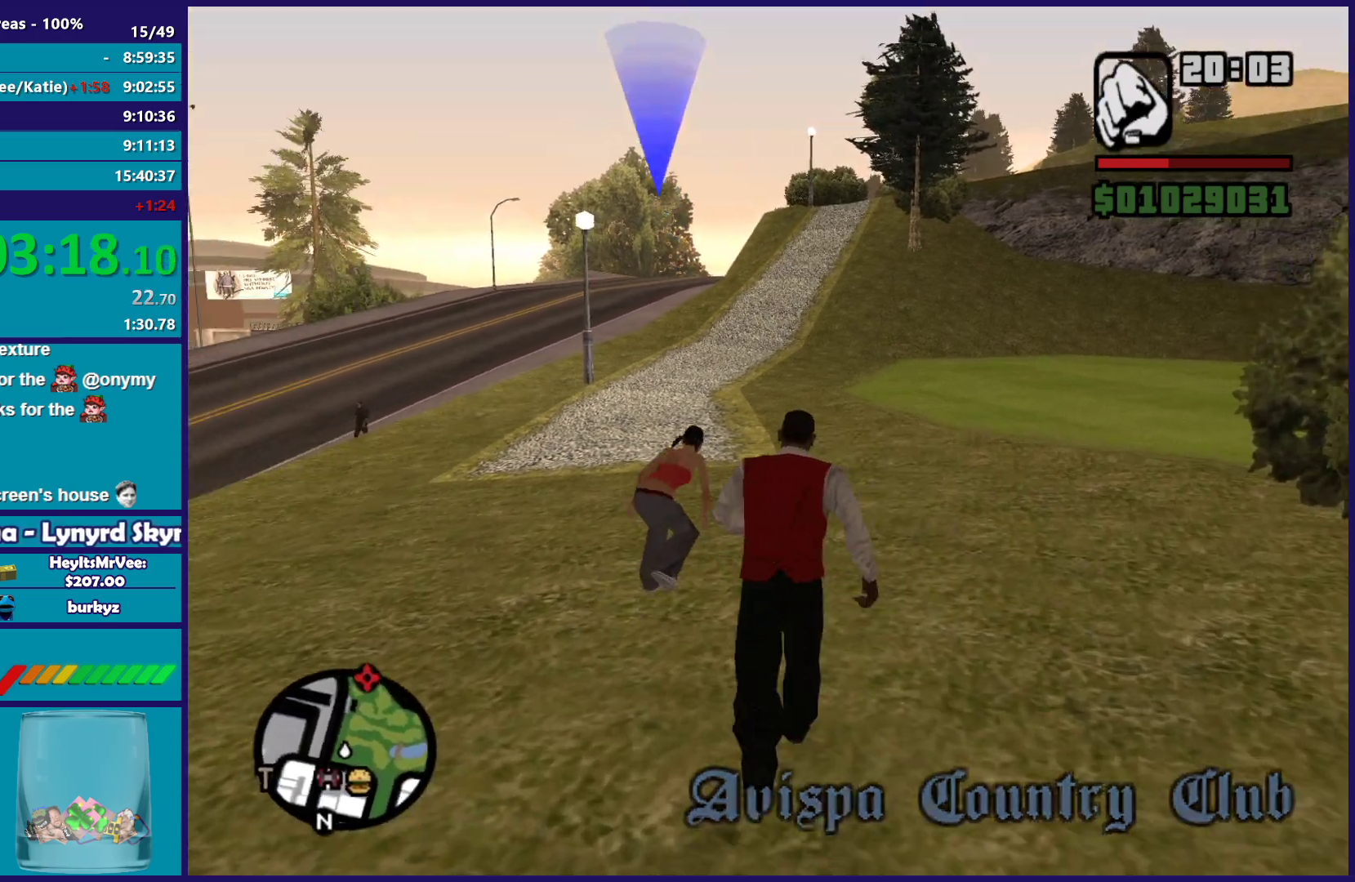
{"buttons": ["DPAD_RIGHT"], "left_stick": "up", "right_stick": "center", "button_events": [[50, "DPAD_RIGHT", "up"], [117, "DPAD_RIGHT", "down"], [200, "DPAD_RIGHT", "up"], [300, "DPAD_RIGHT", "down"], [383, "DPAD_RIGHT", "up"], [483, "DPAD_RIGHT", "down"]]}
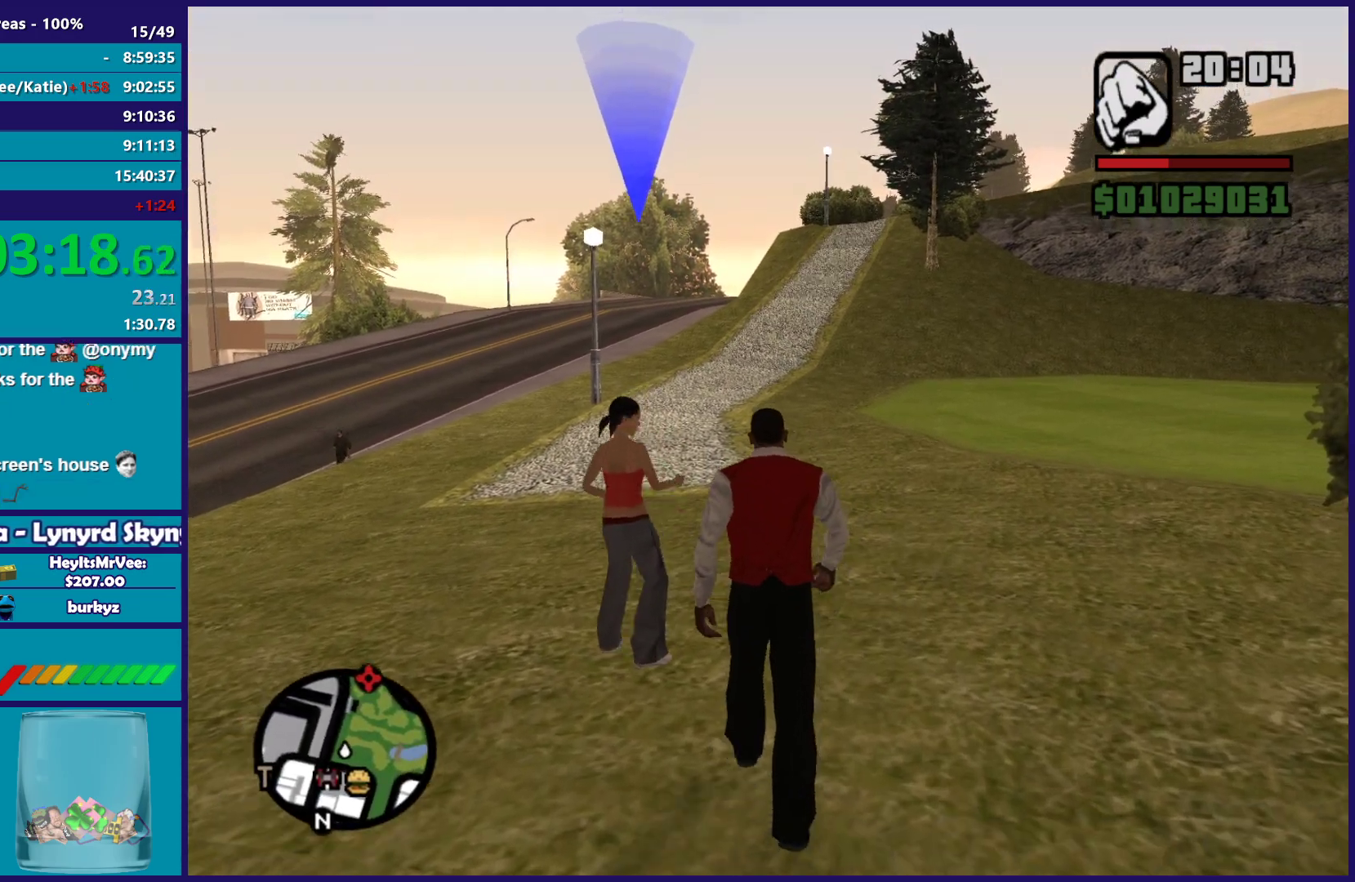
{"buttons": ["DPAD_RIGHT"], "left_stick": "up-left", "right_stick": "center", "button_events": [[67, "DPAD_RIGHT", "up"], [150, "DPAD_RIGHT", "down"], [217, "DPAD_RIGHT", "up"], [300, "DPAD_RIGHT", "down"], [400, "DPAD_RIGHT", "up"], [483, "DPAD_RIGHT", "down"]]}
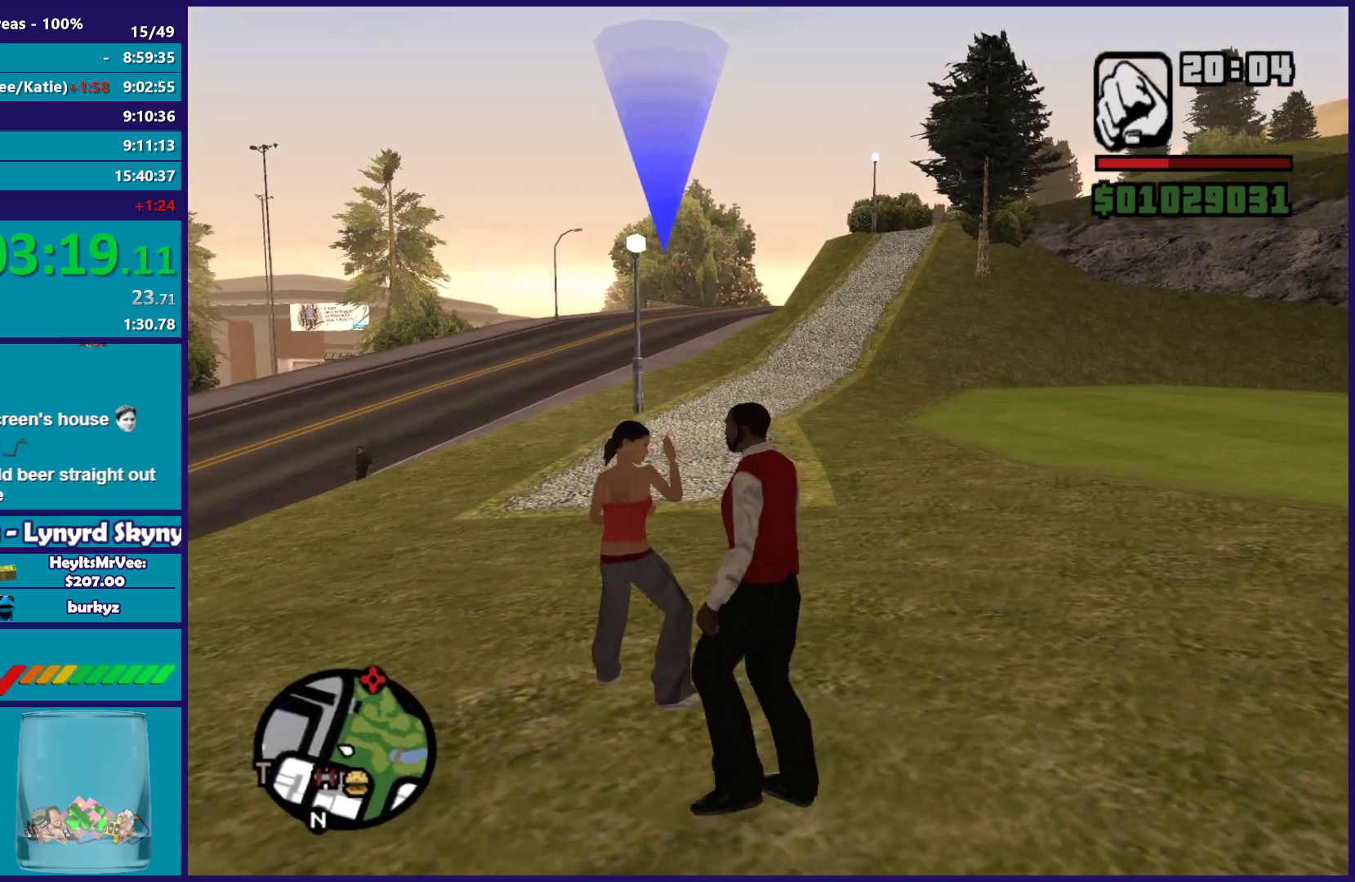
{"buttons": [], "left_stick": "center", "right_stick": "center", "button_events": [[83, "DPAD_RIGHT", "up"], [150, "DPAD_RIGHT", "down"], [267, "DPAD_RIGHT", "up"], [333, "DPAD_RIGHT", "down"], [450, "DPAD_RIGHT", "up"]]}
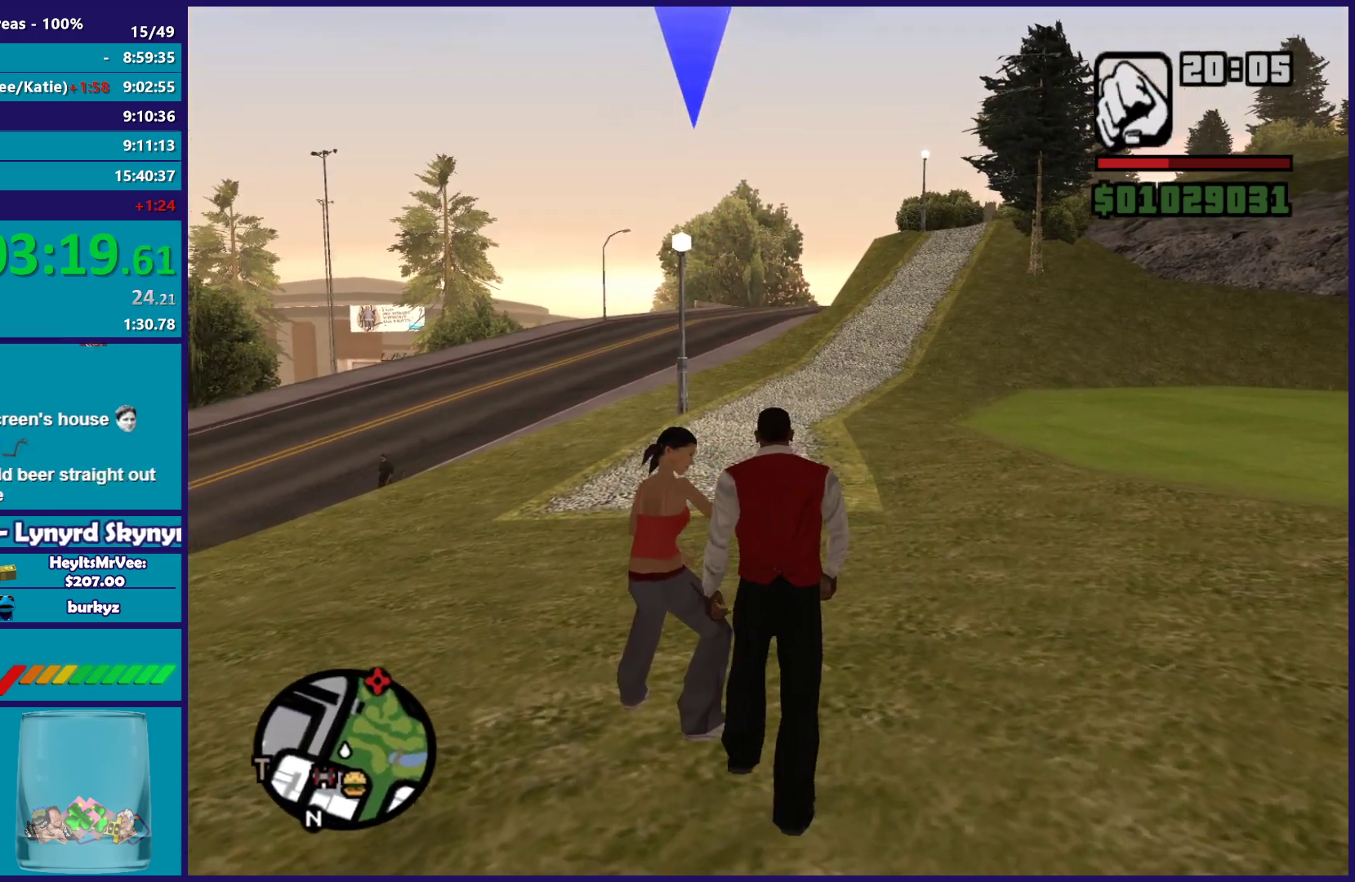
{"buttons": [], "left_stick": "center", "right_stick": "center", "button_events": [[17, "DPAD_RIGHT", "down"], [117, "DPAD_RIGHT", "up"], [200, "DPAD_RIGHT", "down"], [317, "DPAD_RIGHT", "up"], [383, "DPAD_RIGHT", "down"], [500, "DPAD_RIGHT", "up"]]}
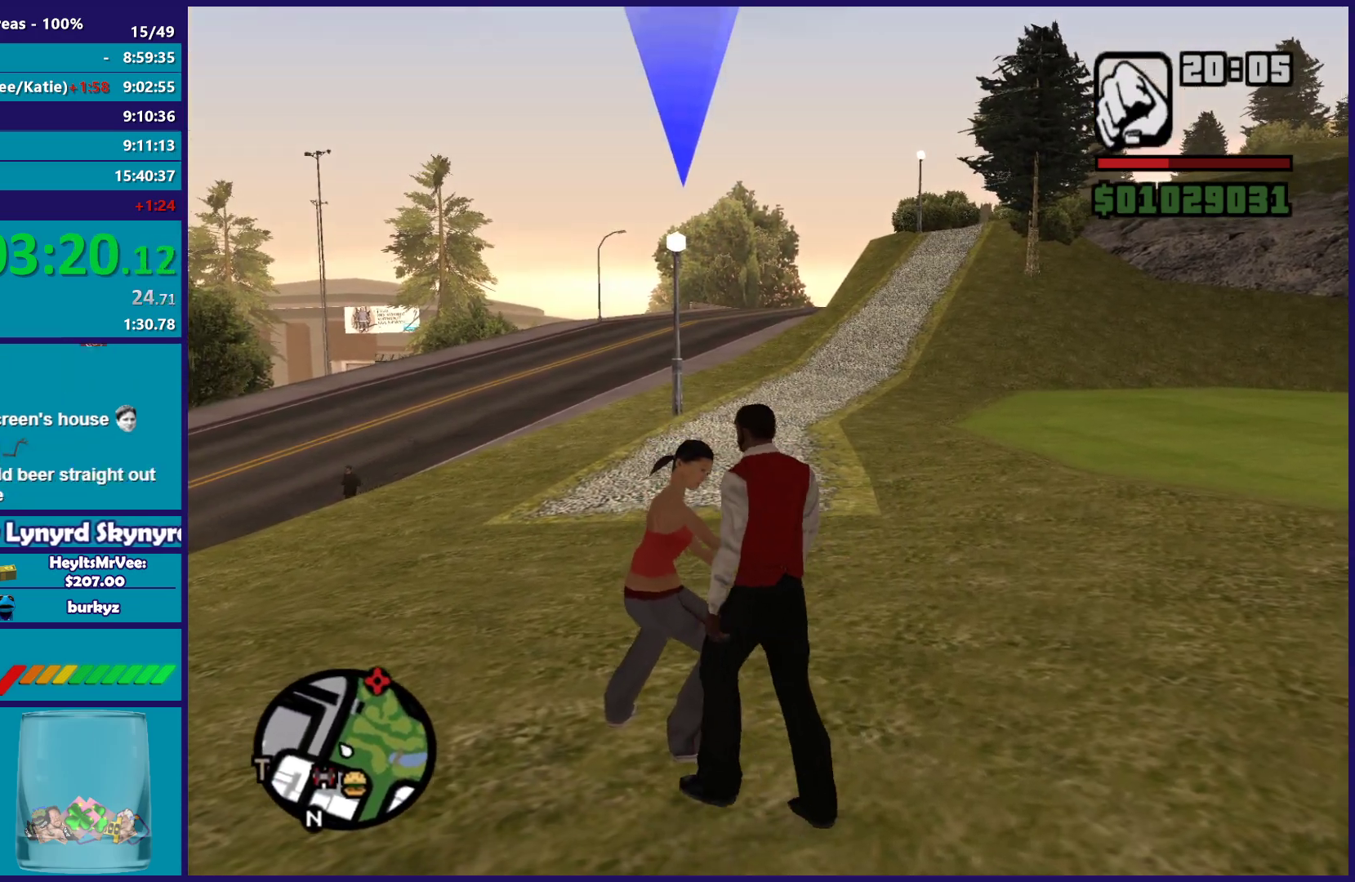
{"buttons": ["DPAD_RIGHT"], "left_stick": "right", "right_stick": "center", "button_events": [[83, "DPAD_RIGHT", "down"], [183, "DPAD_RIGHT", "up"], [267, "DPAD_RIGHT", "down"], [383, "DPAD_RIGHT", "up"], [483, "DPAD_RIGHT", "down"]]}